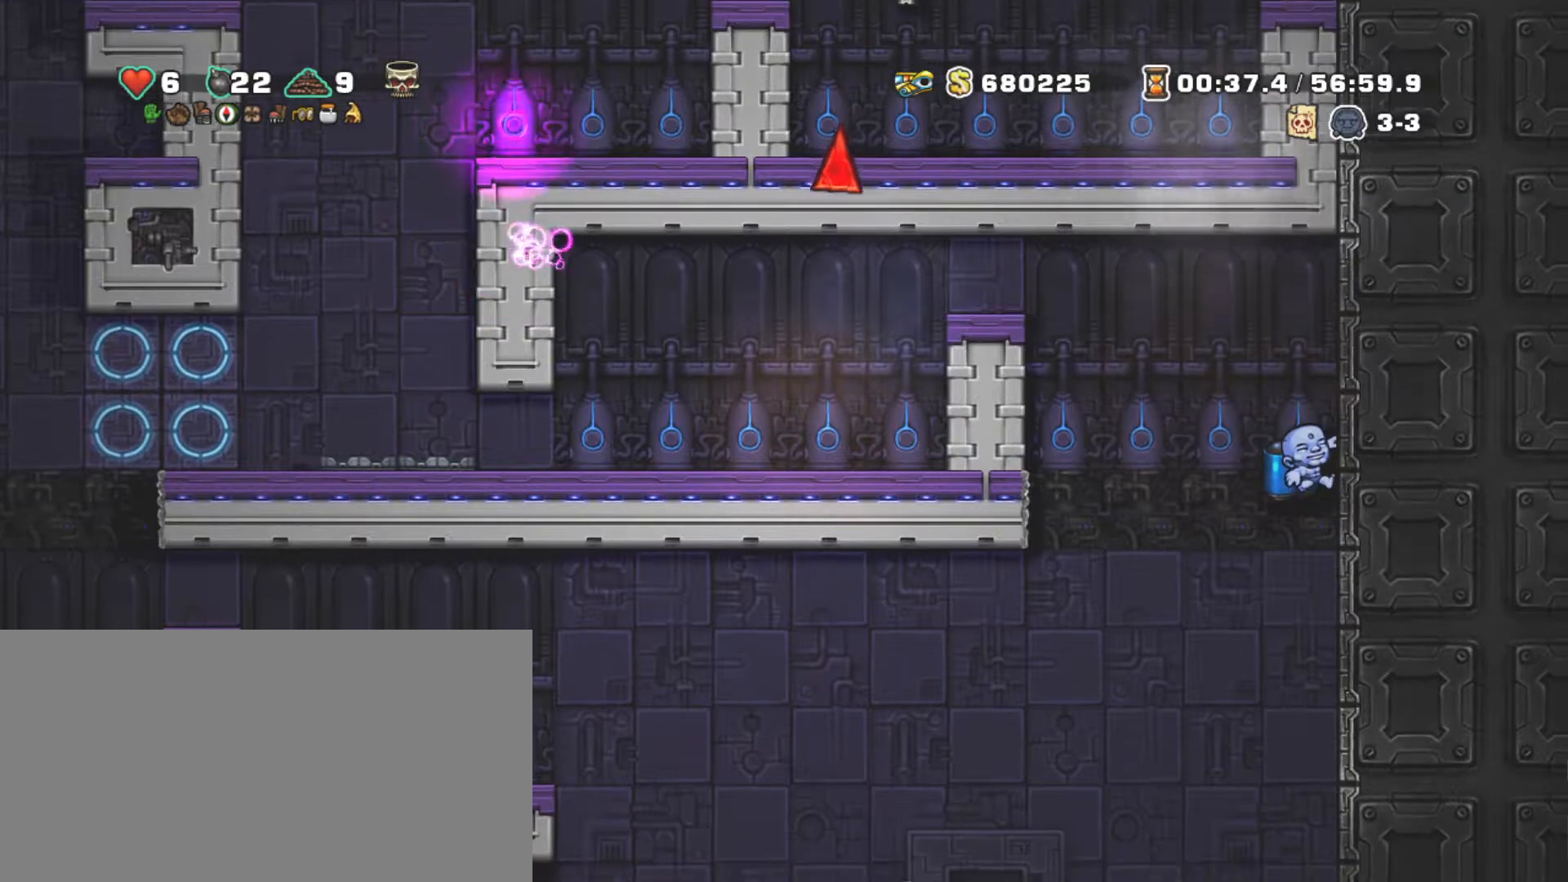
Gameplay with keyboard; each line is a JSON object with the keys held at the frame after it. "events" lists presses ("down") and releases ("up") of "a", "down", "escape", "left", "right", "s", "shift", "space", "tab", "up", "x" and "z" between this image and that frame as [ms after this image, input, new state], when the widget could be followed in between. No other keys are recorded. Mouse input is not recorded.
{"keys": ["down", "shift"], "events": []}
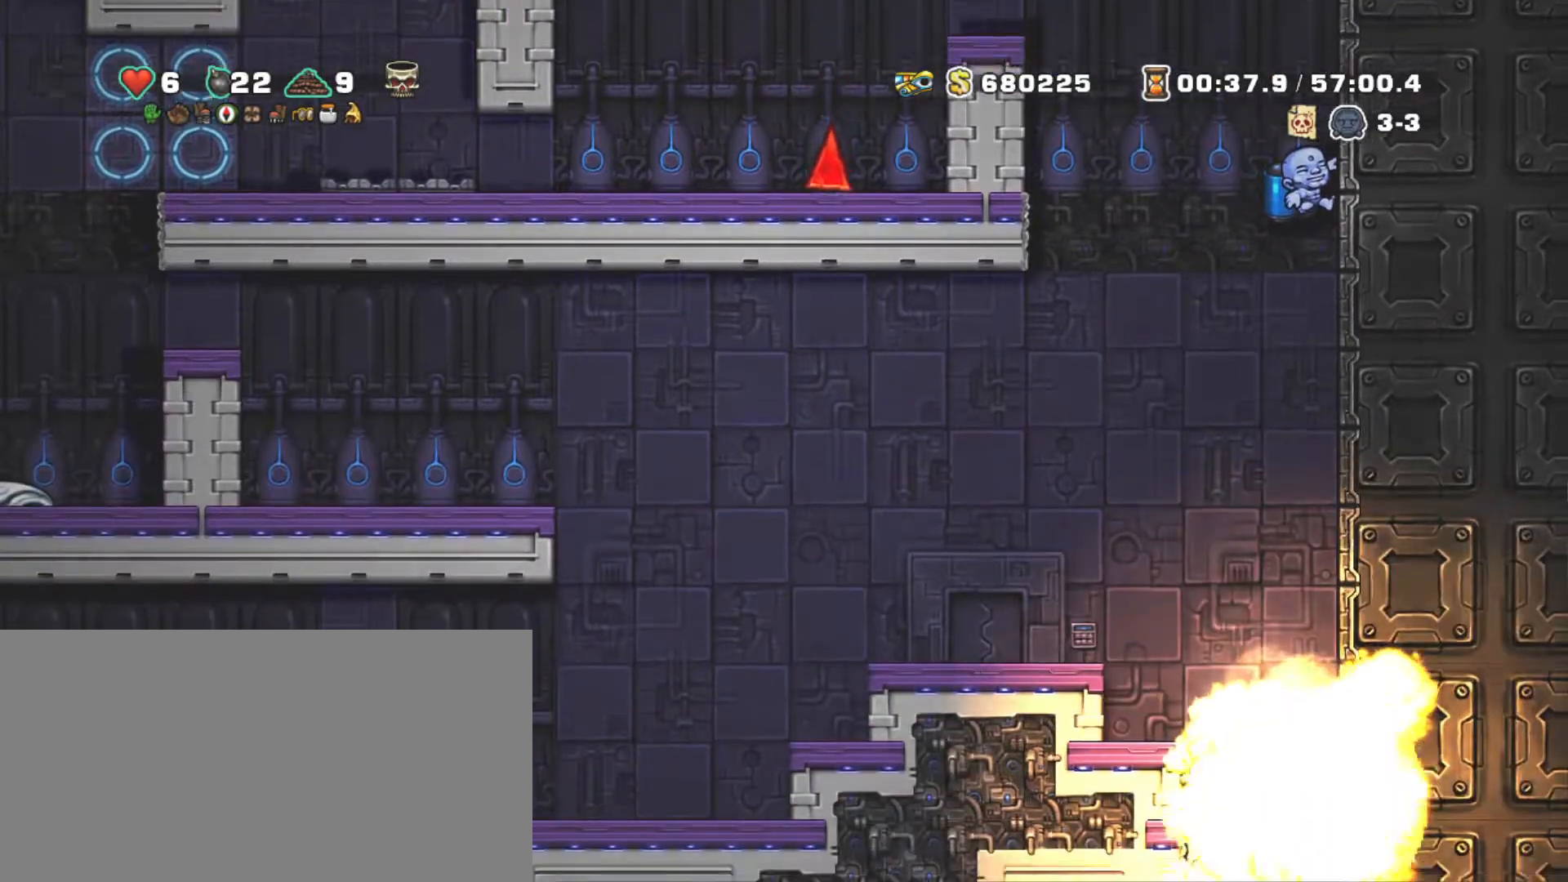
{"keys": ["down", "shift"], "events": []}
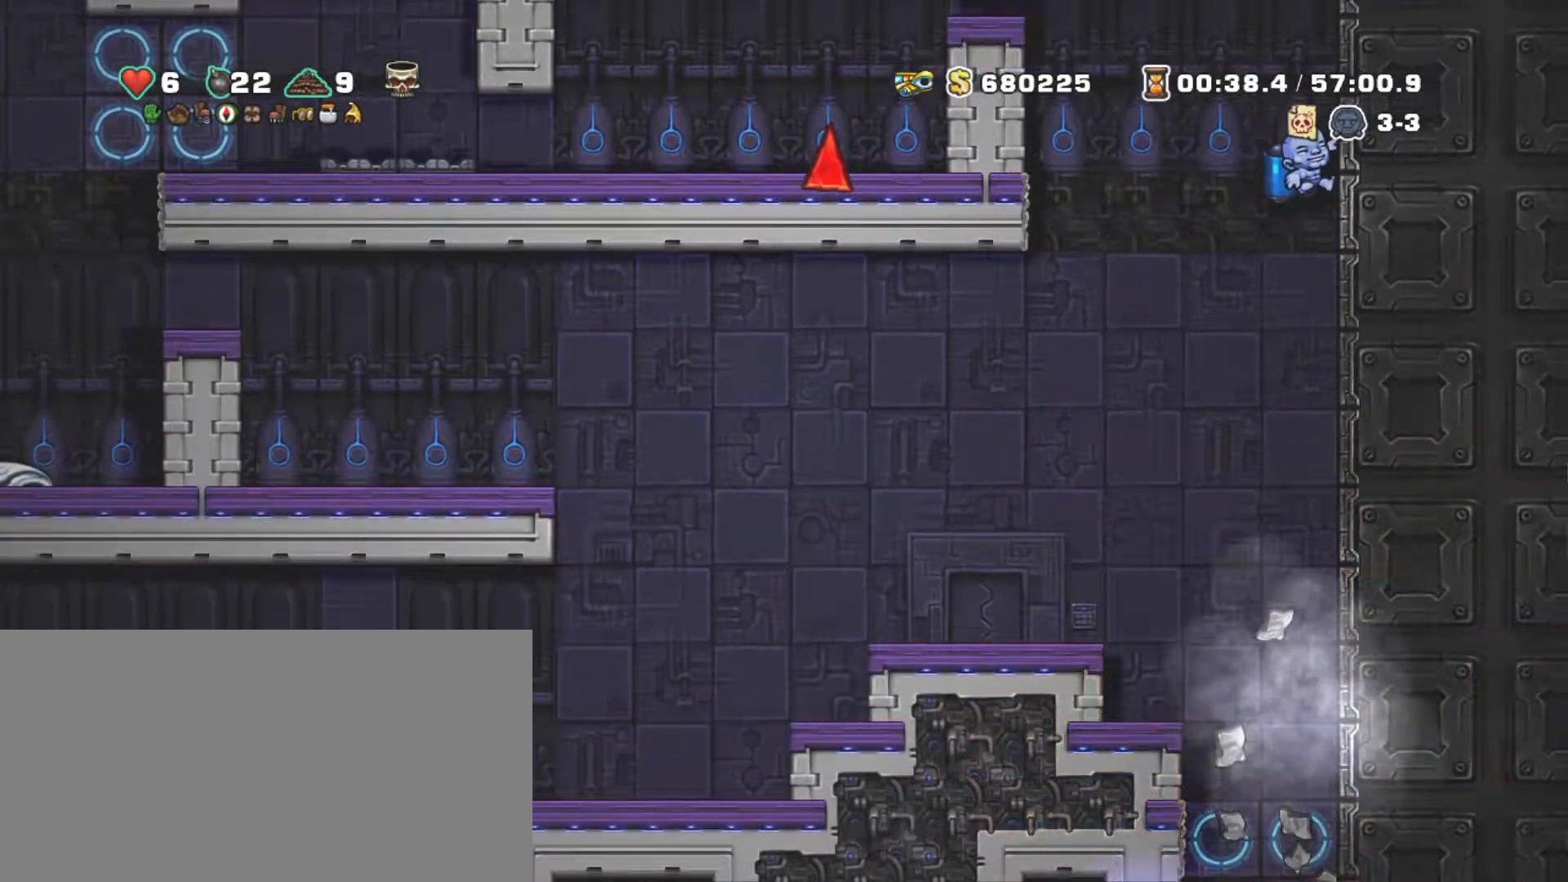
{"keys": ["shift"], "events": [[17, "z", "down"], [100, "down", "up"], [100, "z", "up"], [150, "left", "down"], [234, "left", "up"]]}
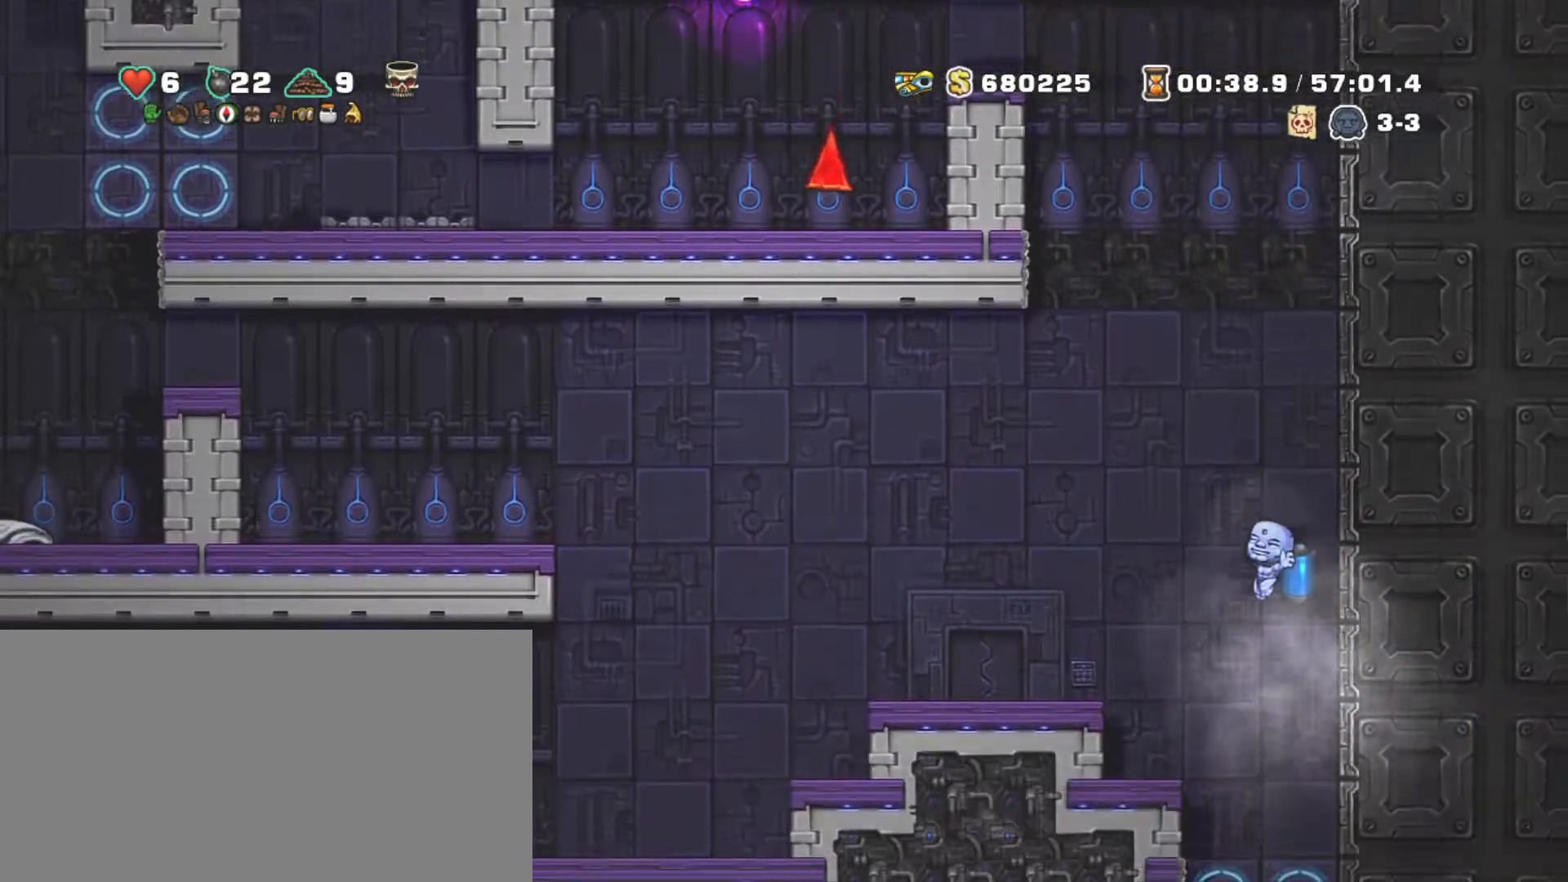
{"keys": ["right", "shift"], "events": [[17, "z", "down"], [67, "z", "up"], [484, "right", "down"]]}
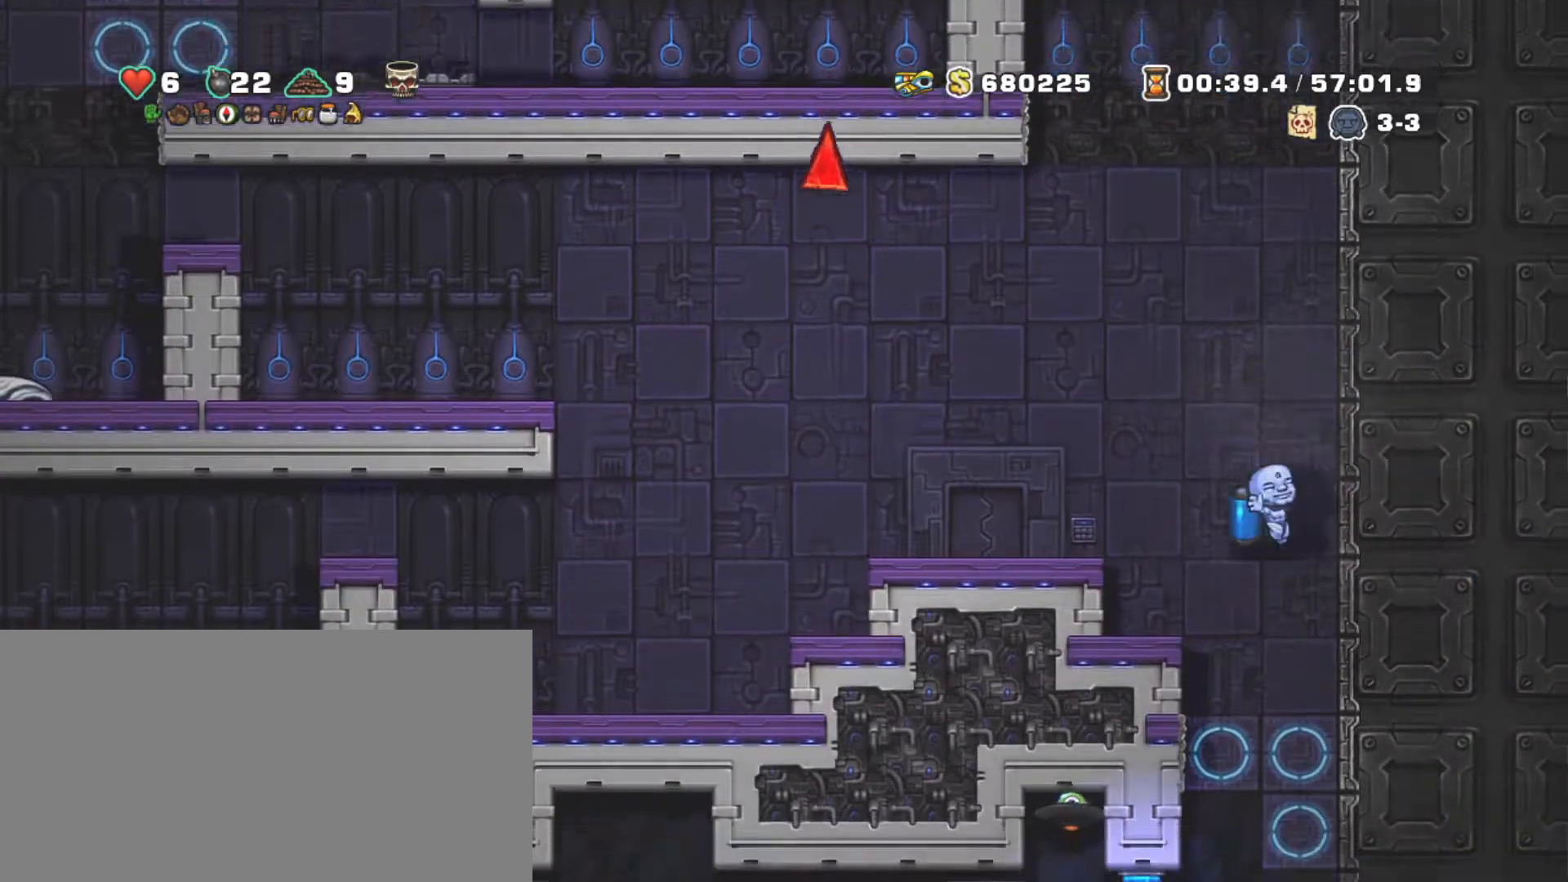
{"keys": ["shift"], "events": [[134, "down", "down"], [234, "z", "down"], [267, "down", "up"], [267, "right", "up"], [317, "z", "up"], [367, "left", "down"], [467, "left", "up"]]}
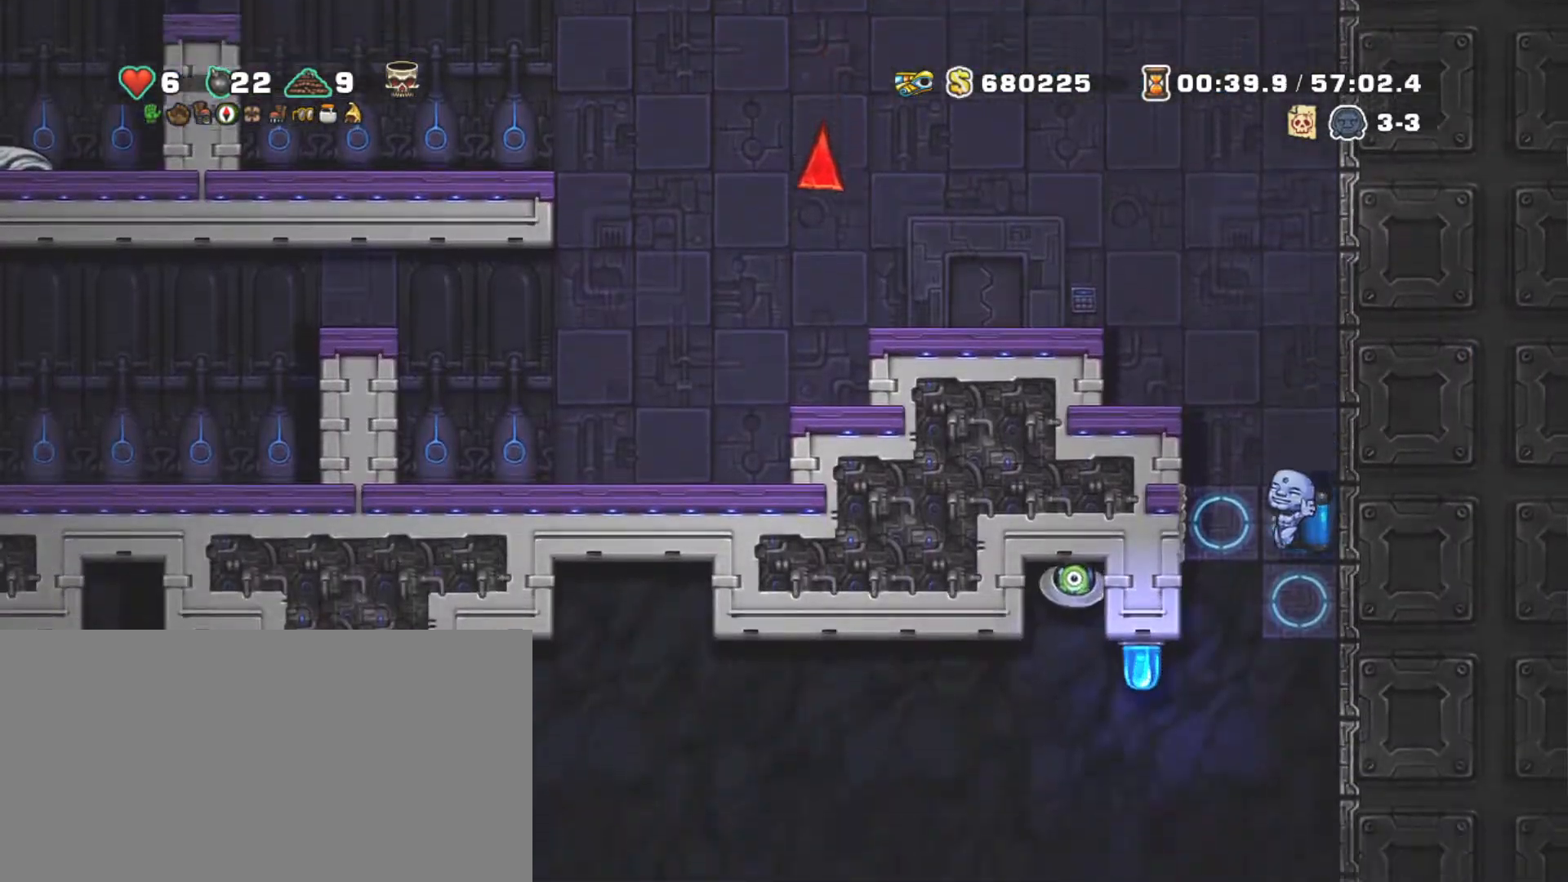
{"keys": ["left", "shift", "x"], "events": [[150, "z", "down"], [250, "z", "up"], [384, "left", "down"], [484, "x", "down"]]}
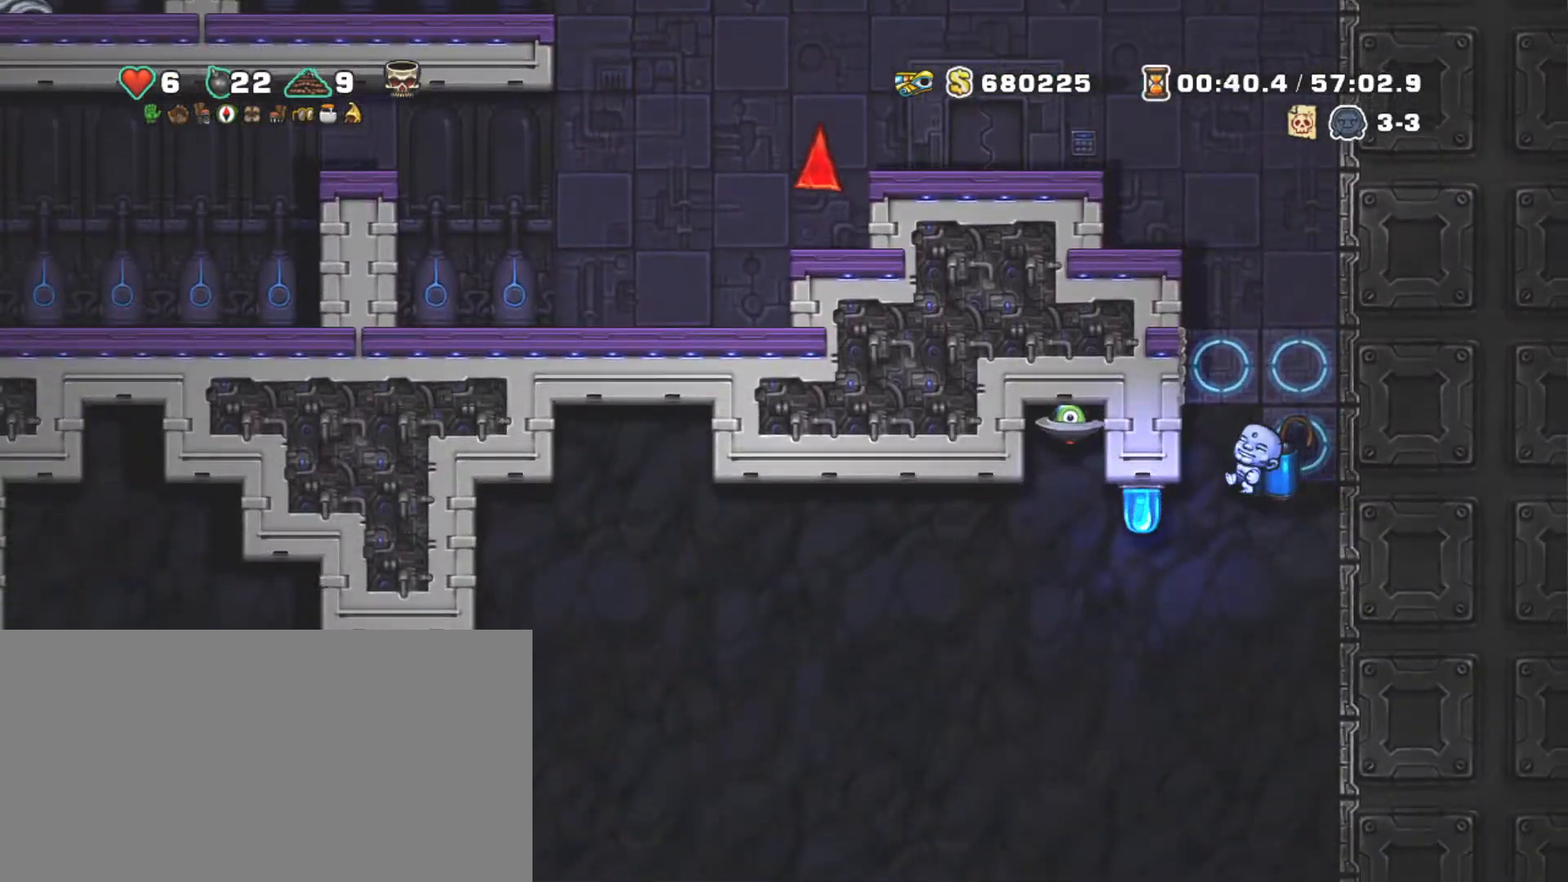
{"keys": ["right", "shift"], "events": [[17, "left", "up"], [67, "x", "up"], [217, "z", "down"], [300, "z", "up"], [400, "right", "down"]]}
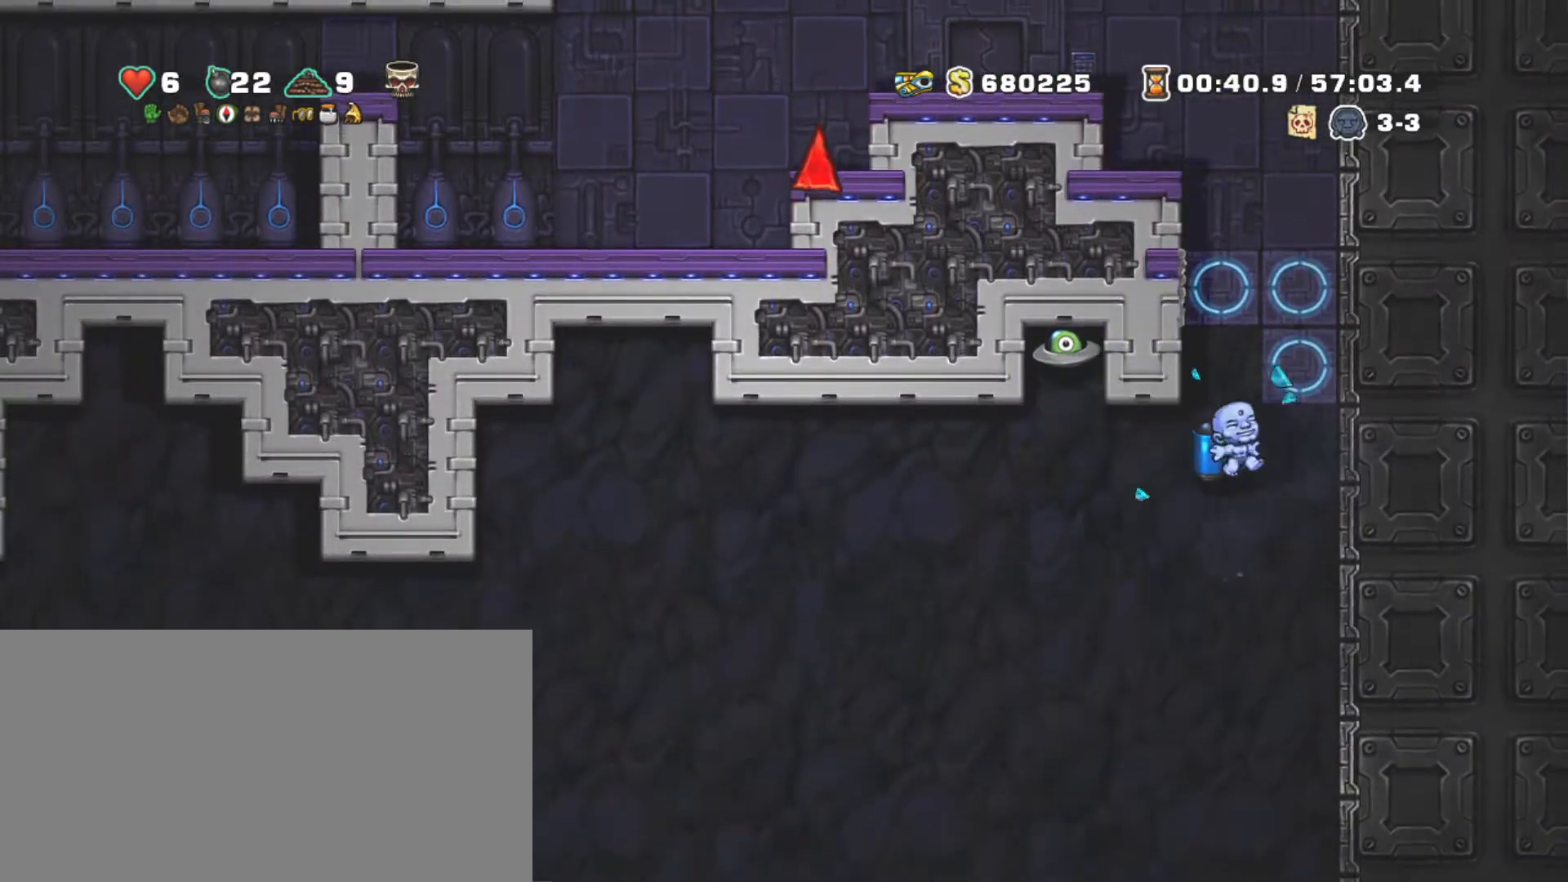
{"keys": ["left", "shift"], "events": [[184, "down", "down"], [234, "z", "down"], [284, "right", "up"], [317, "down", "up"], [317, "z", "up"], [367, "left", "down"]]}
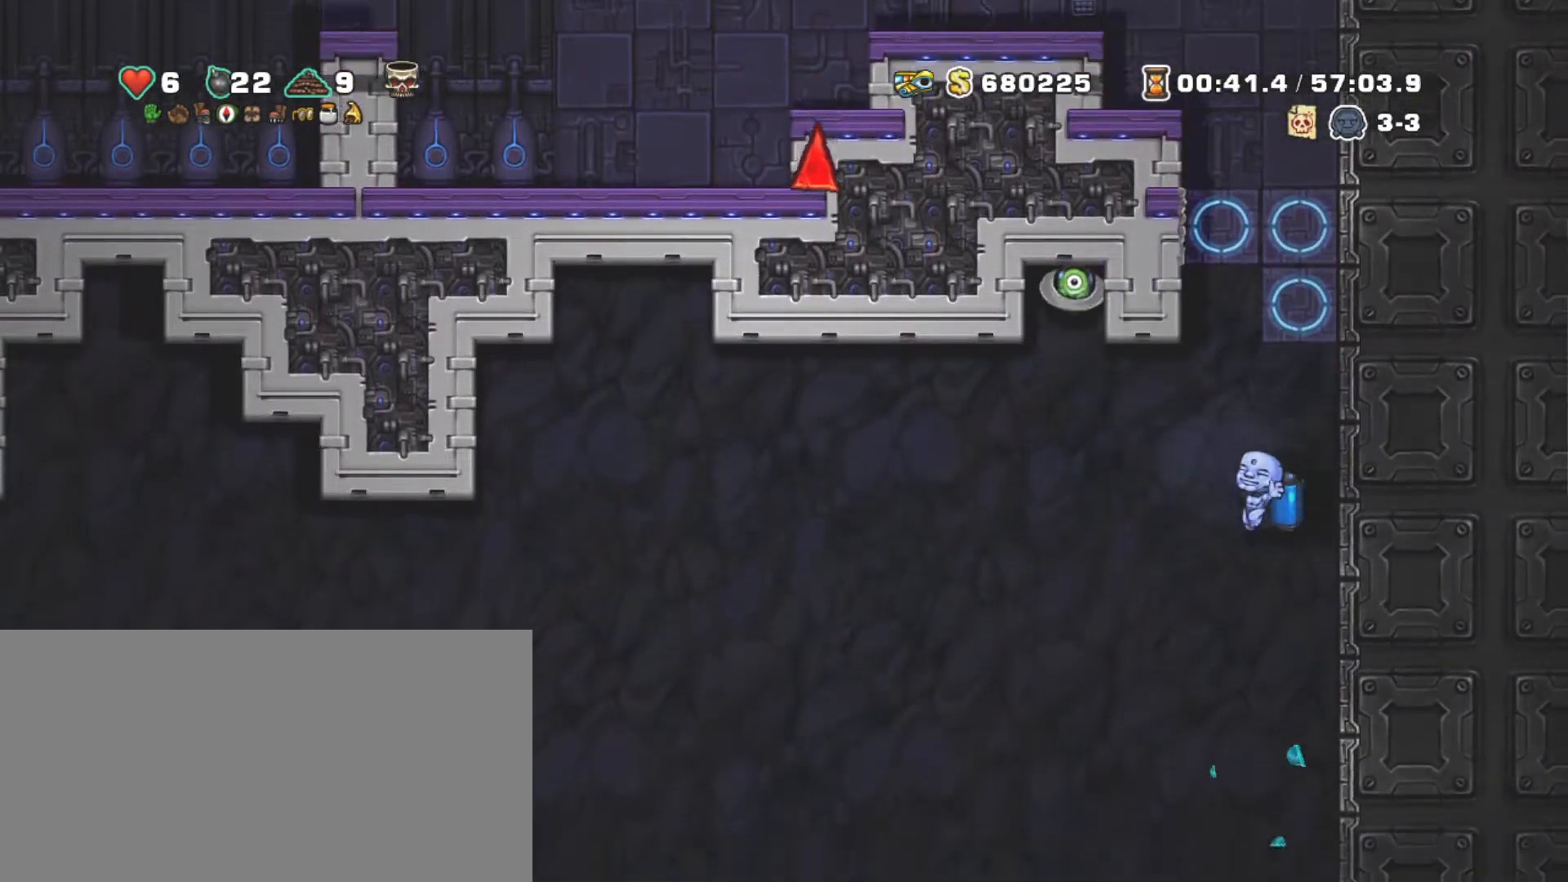
{"keys": ["shift", "z"], "events": [[17, "z", "down"], [117, "left", "up"], [117, "z", "up"], [150, "z", "down"], [234, "left", "down"], [284, "x", "down"], [334, "left", "up"], [384, "x", "up"]]}
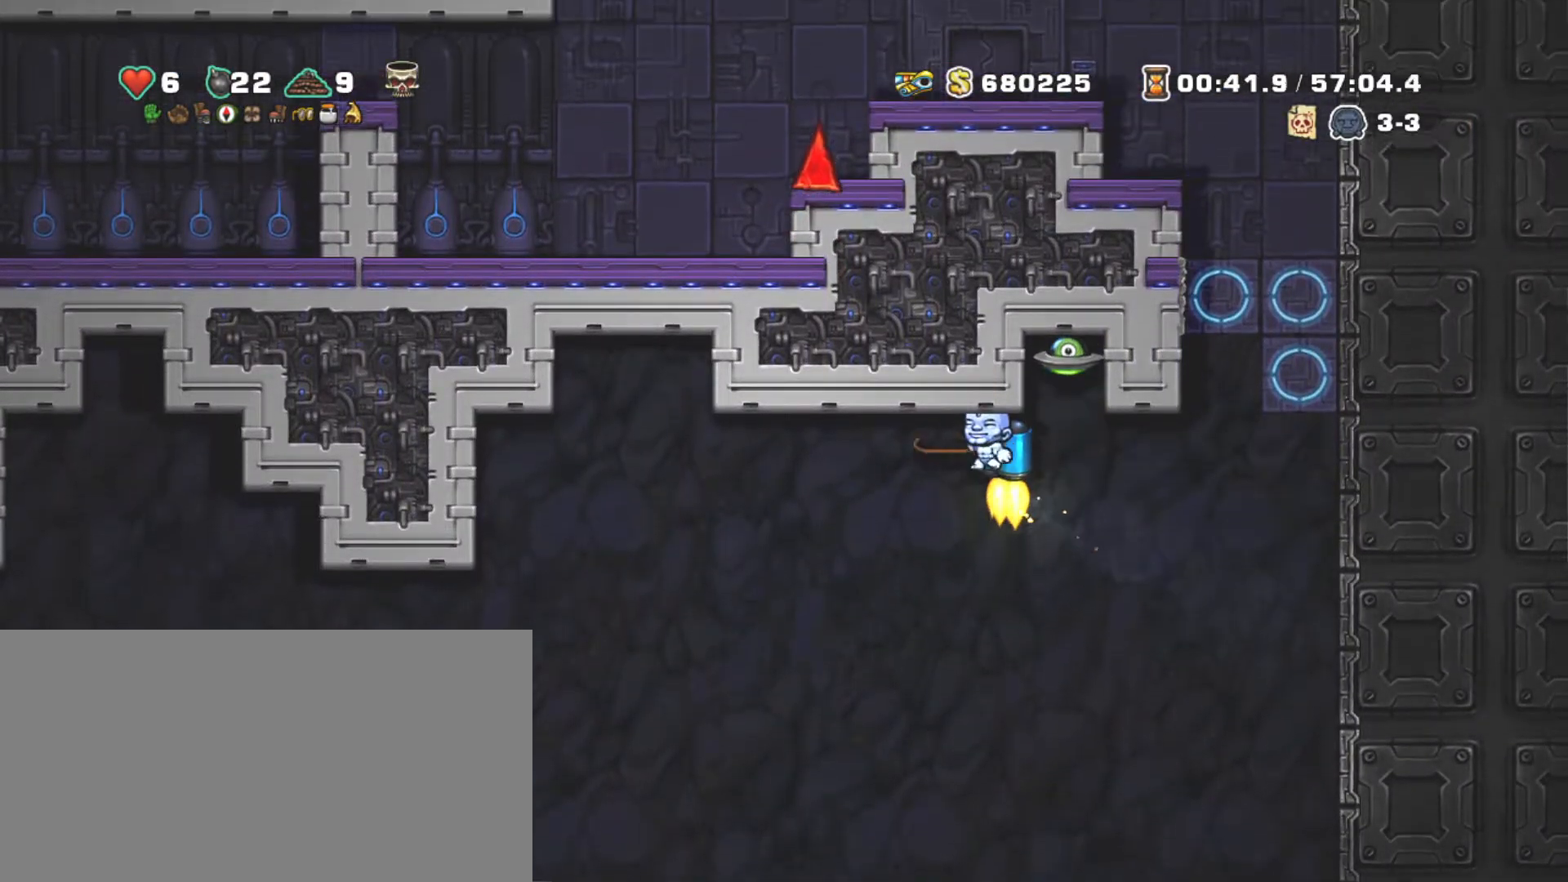
{"keys": ["left", "shift", "z"], "events": [[117, "left", "down"]]}
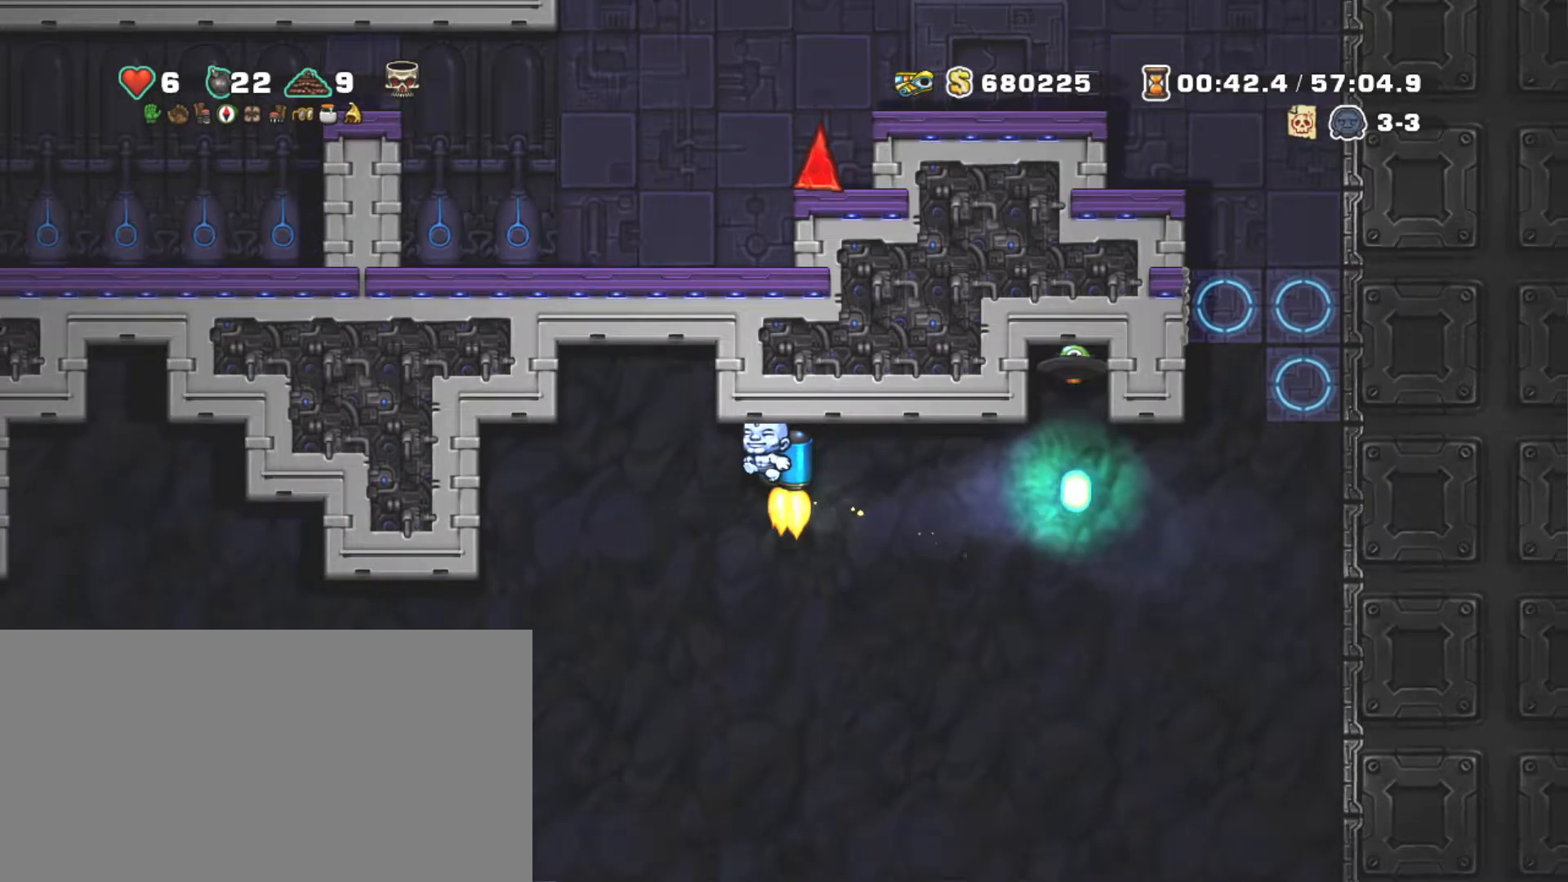
{"keys": ["down", "right", "shift"], "events": [[134, "right", "down"], [184, "left", "up"], [284, "z", "up"], [500, "down", "down"]]}
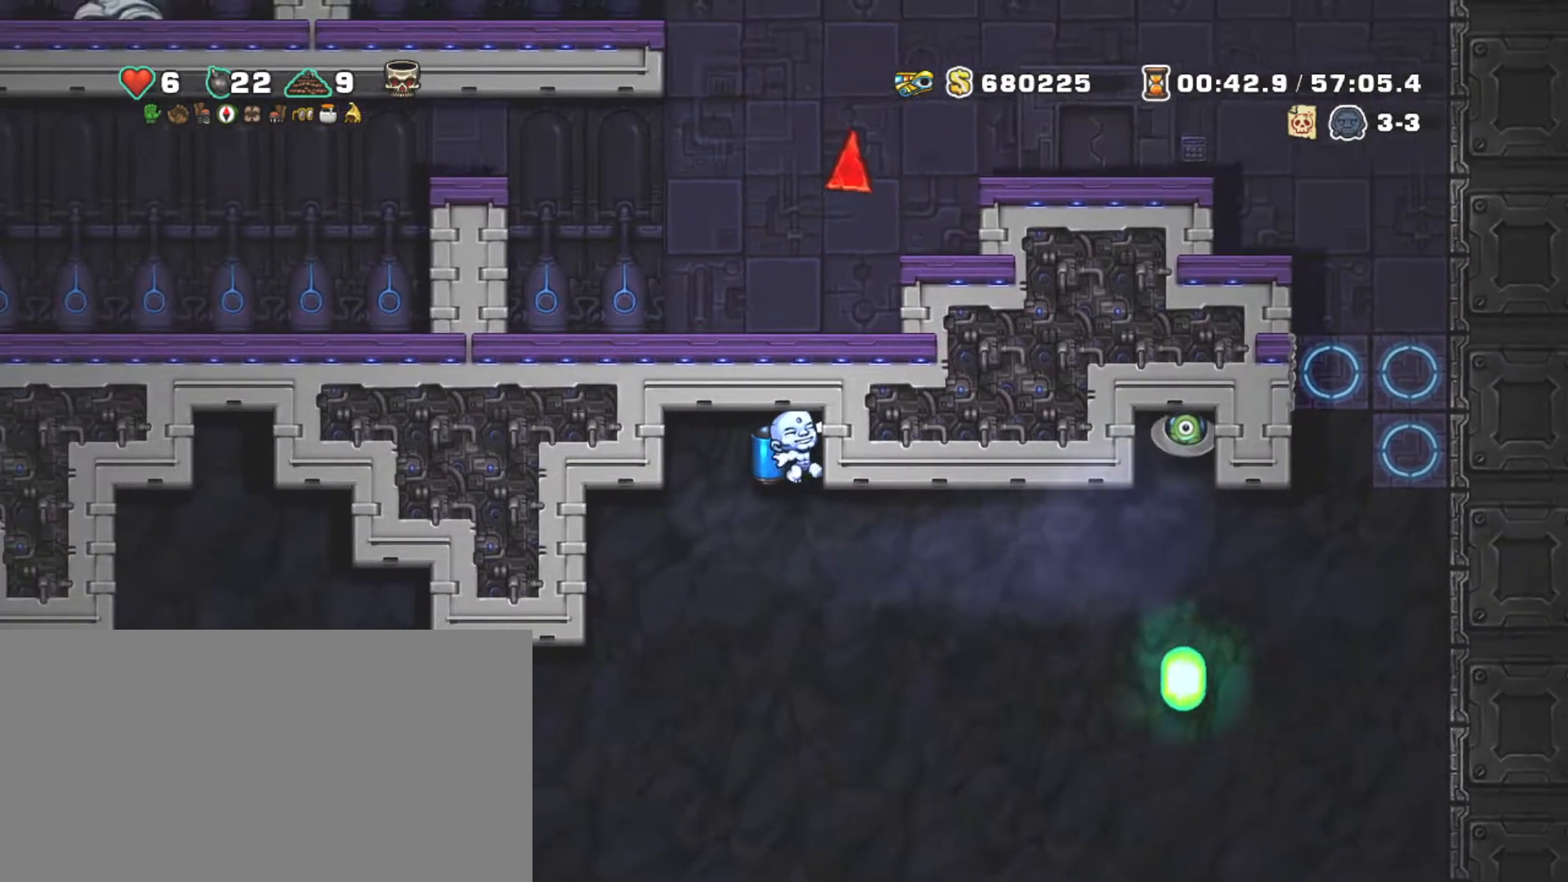
{"keys": ["right", "shift", "z"], "events": [[50, "right", "up"], [100, "z", "down"], [200, "down", "up"], [200, "z", "up"], [284, "right", "down"], [434, "z", "down"]]}
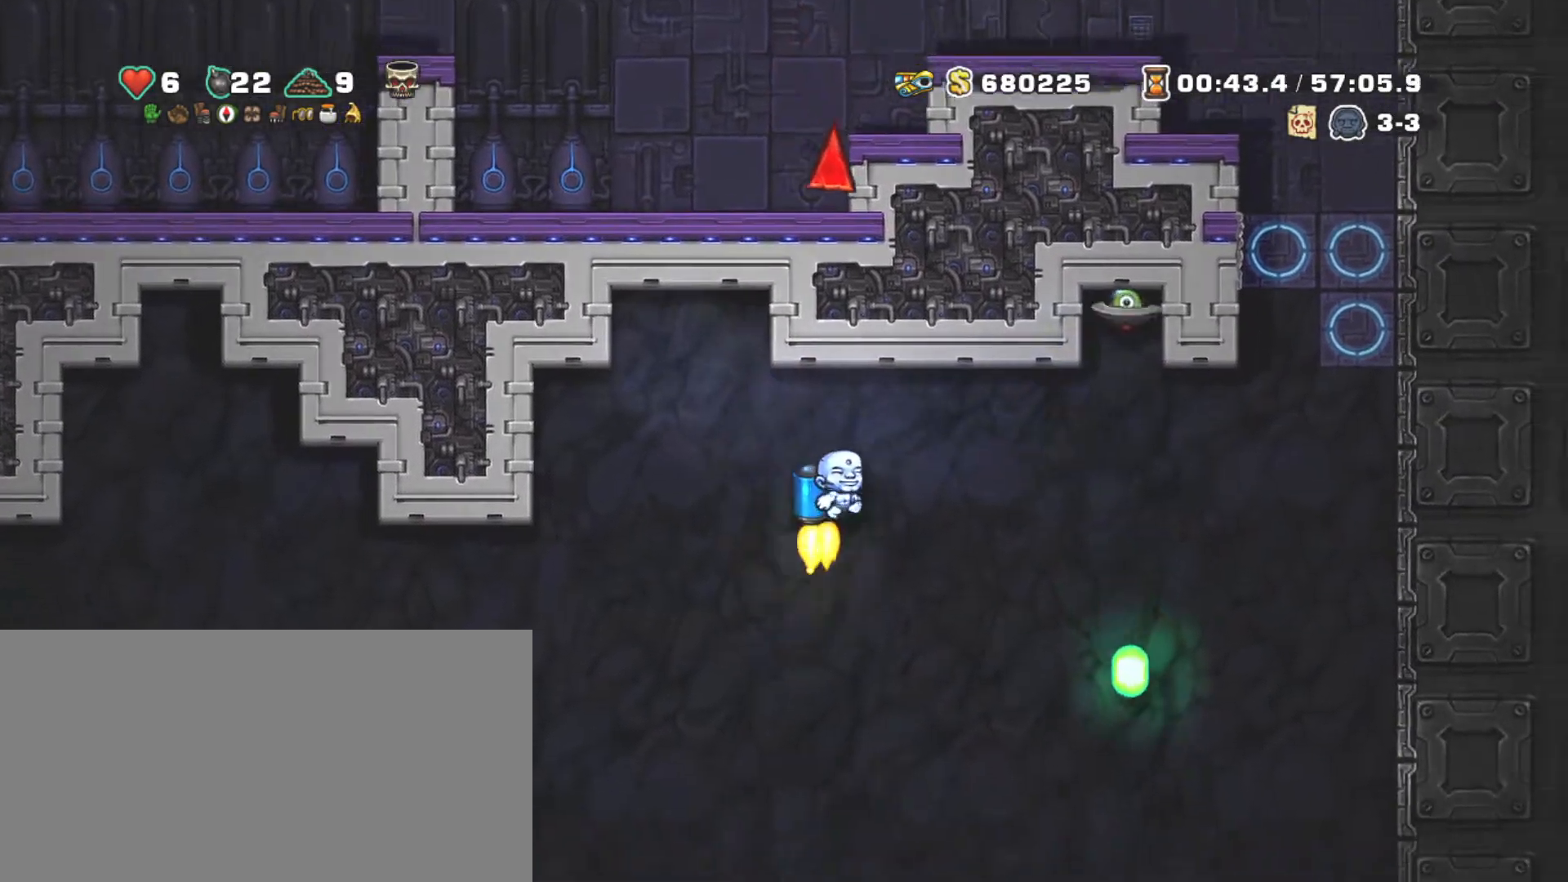
{"keys": ["shift"], "events": [[34, "z", "up"], [167, "z", "down"], [350, "x", "down"], [400, "right", "up"], [400, "z", "up"], [450, "x", "up"]]}
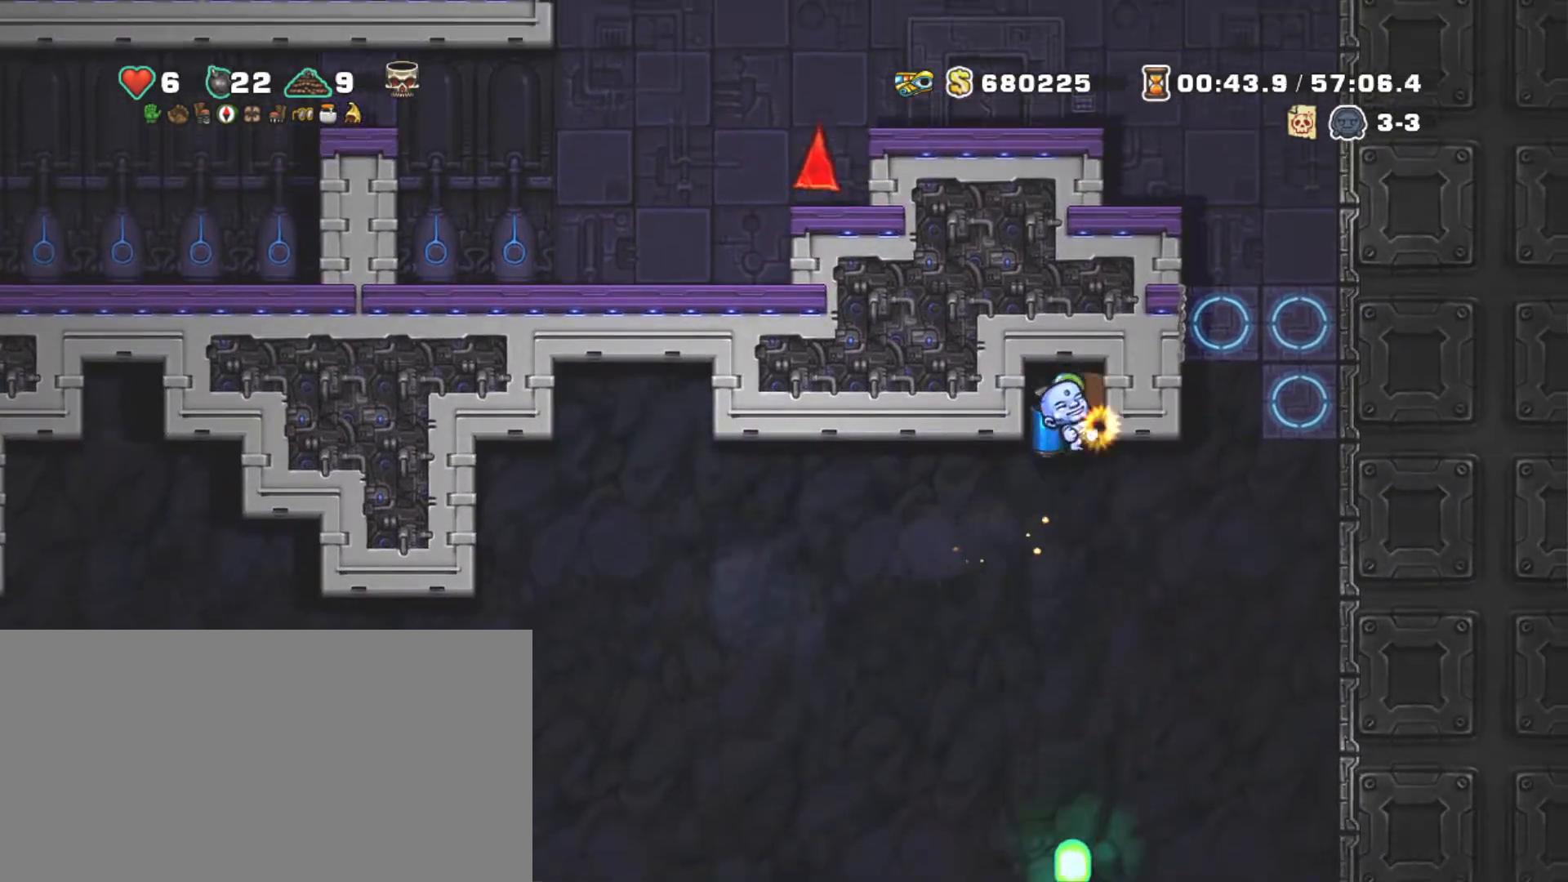
{"keys": ["shift", "z"], "events": [[417, "z", "down"]]}
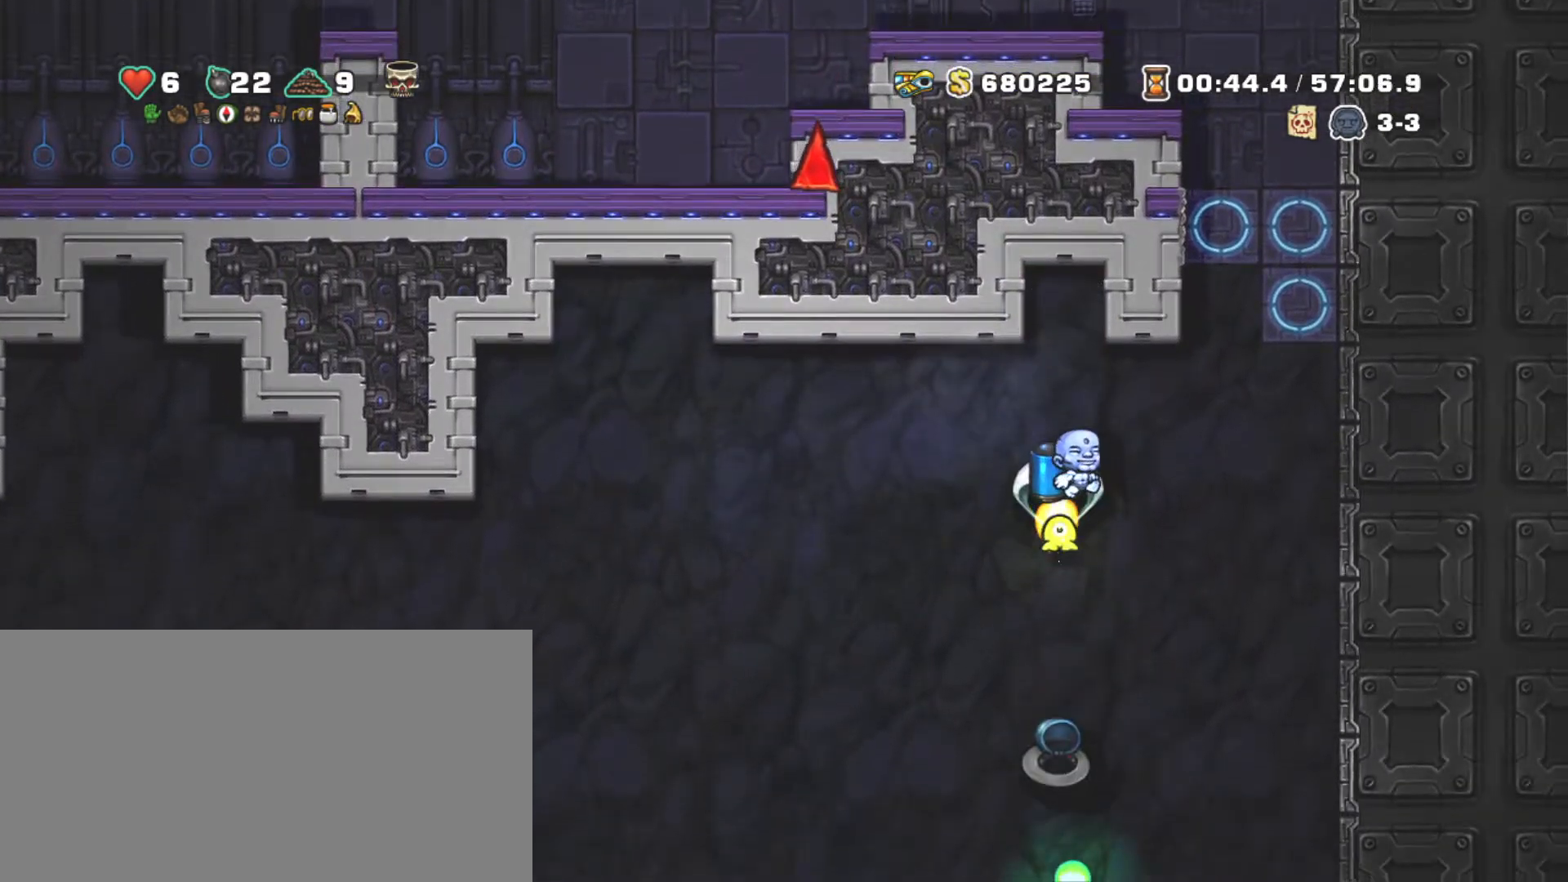
{"keys": ["shift"], "events": [[17, "z", "up"]]}
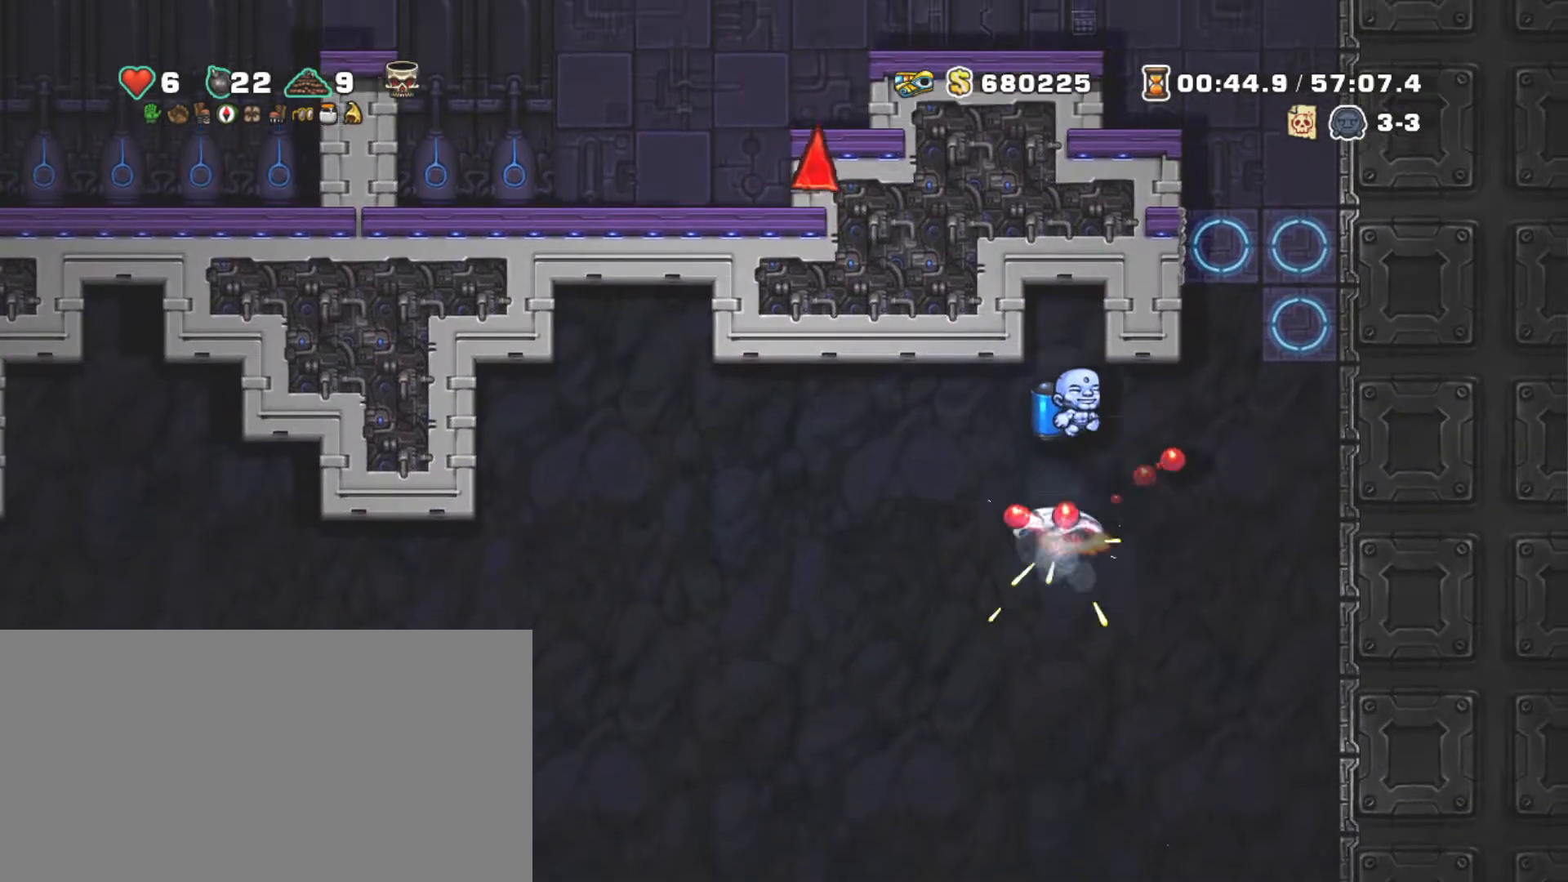
{"keys": ["right", "shift"], "events": [[300, "z", "down"], [400, "right", "down"], [400, "z", "up"]]}
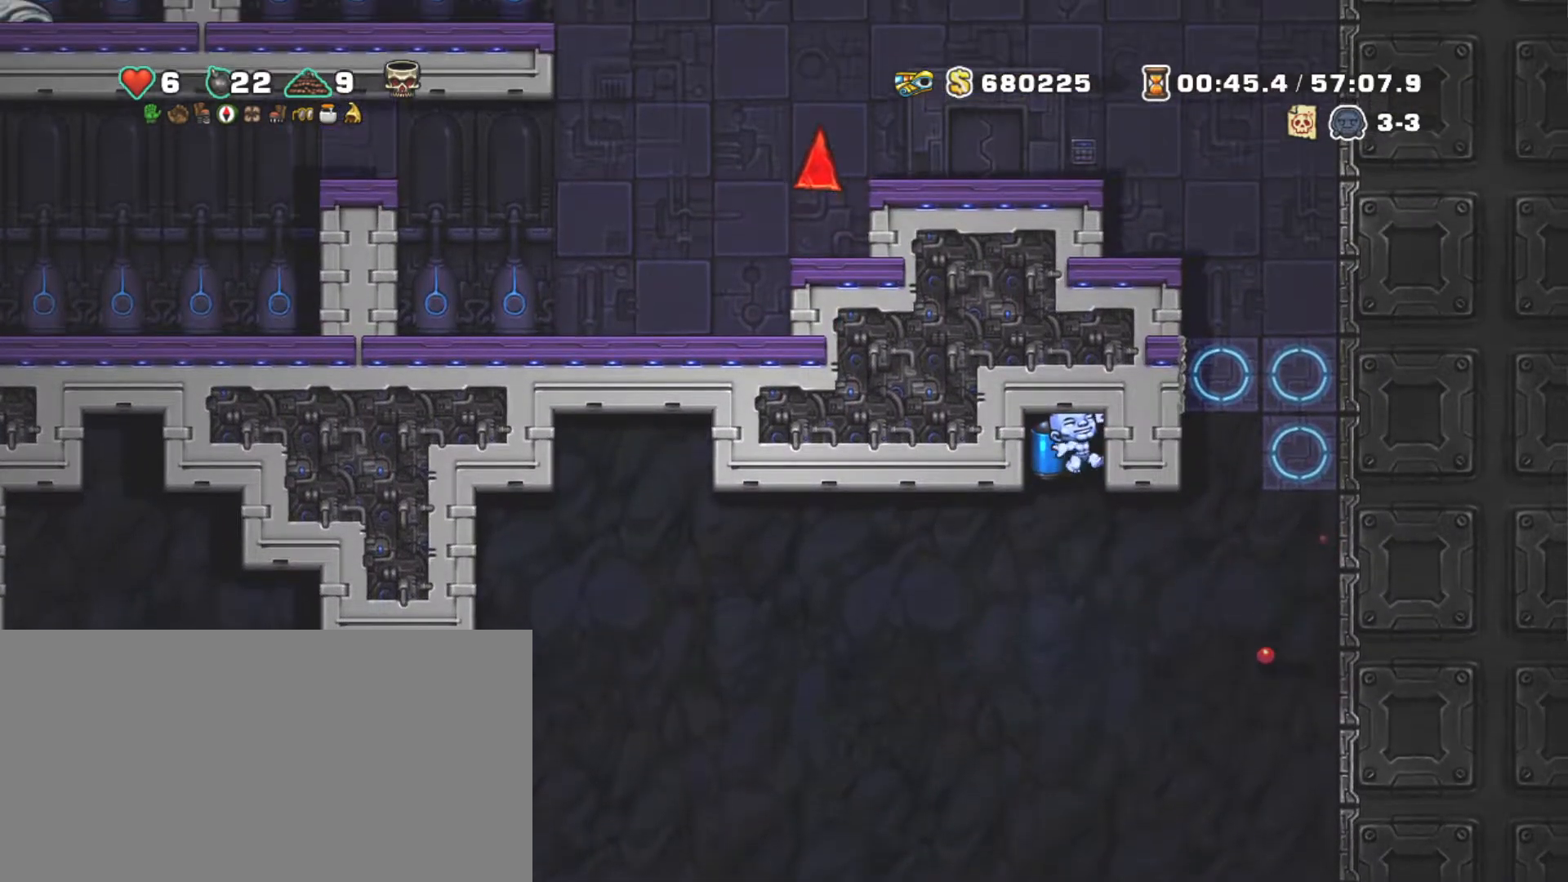
{"keys": ["right", "shift", "z"], "events": [[100, "down", "down"], [134, "z", "down"], [217, "down", "up"], [217, "z", "up"], [434, "z", "down"]]}
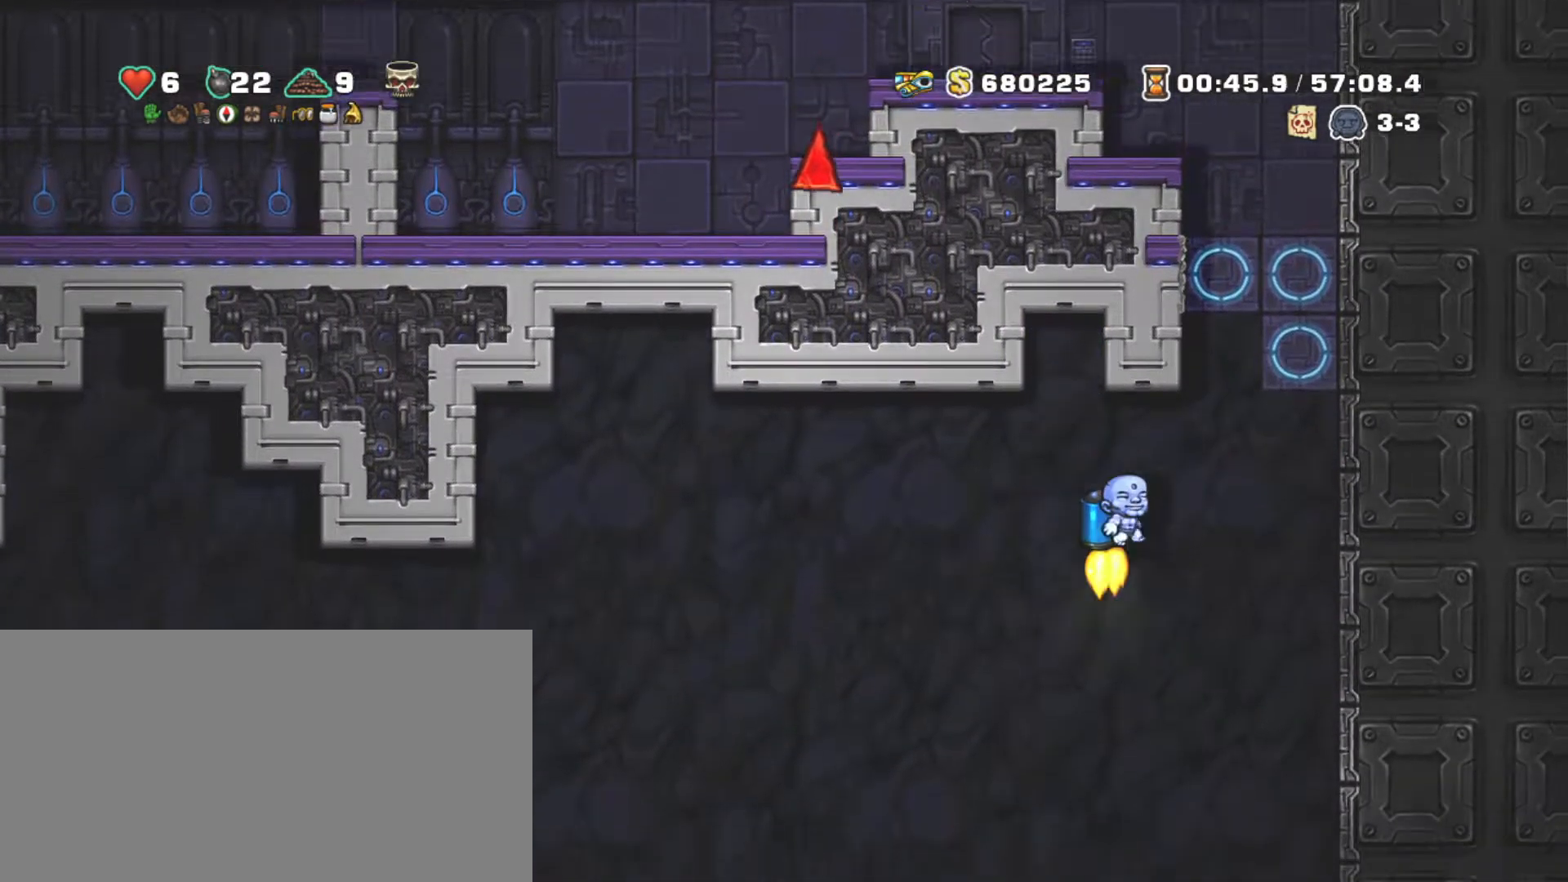
{"keys": ["shift", "z"], "events": [[67, "z", "up"], [150, "z", "down"], [250, "left", "down"], [300, "right", "up"], [334, "left", "up"]]}
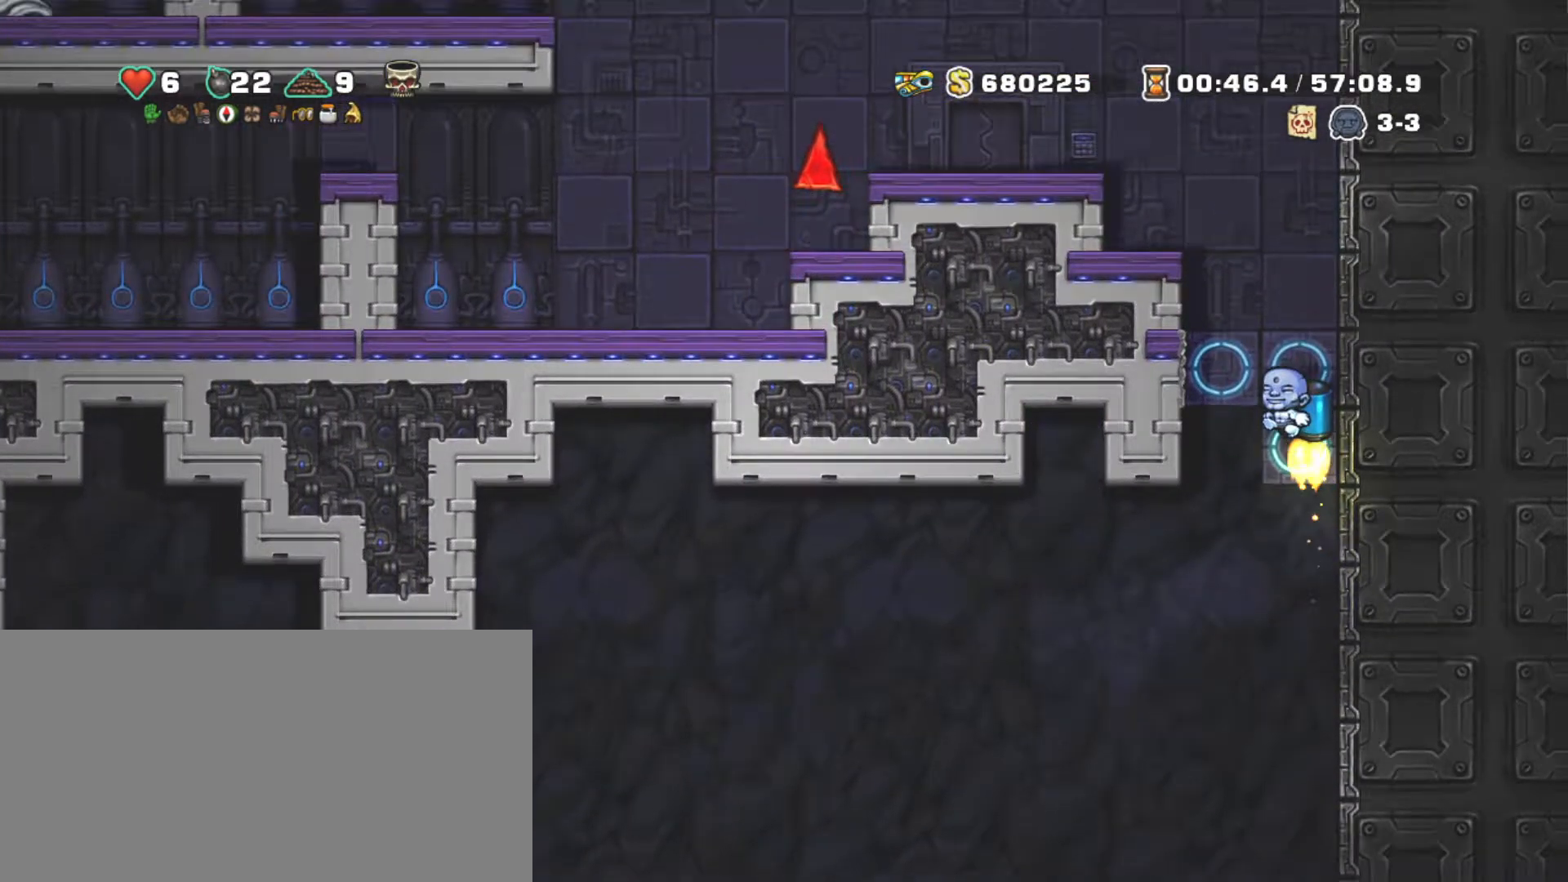
{"keys": ["left", "shift", "z"], "events": [[317, "left", "down"]]}
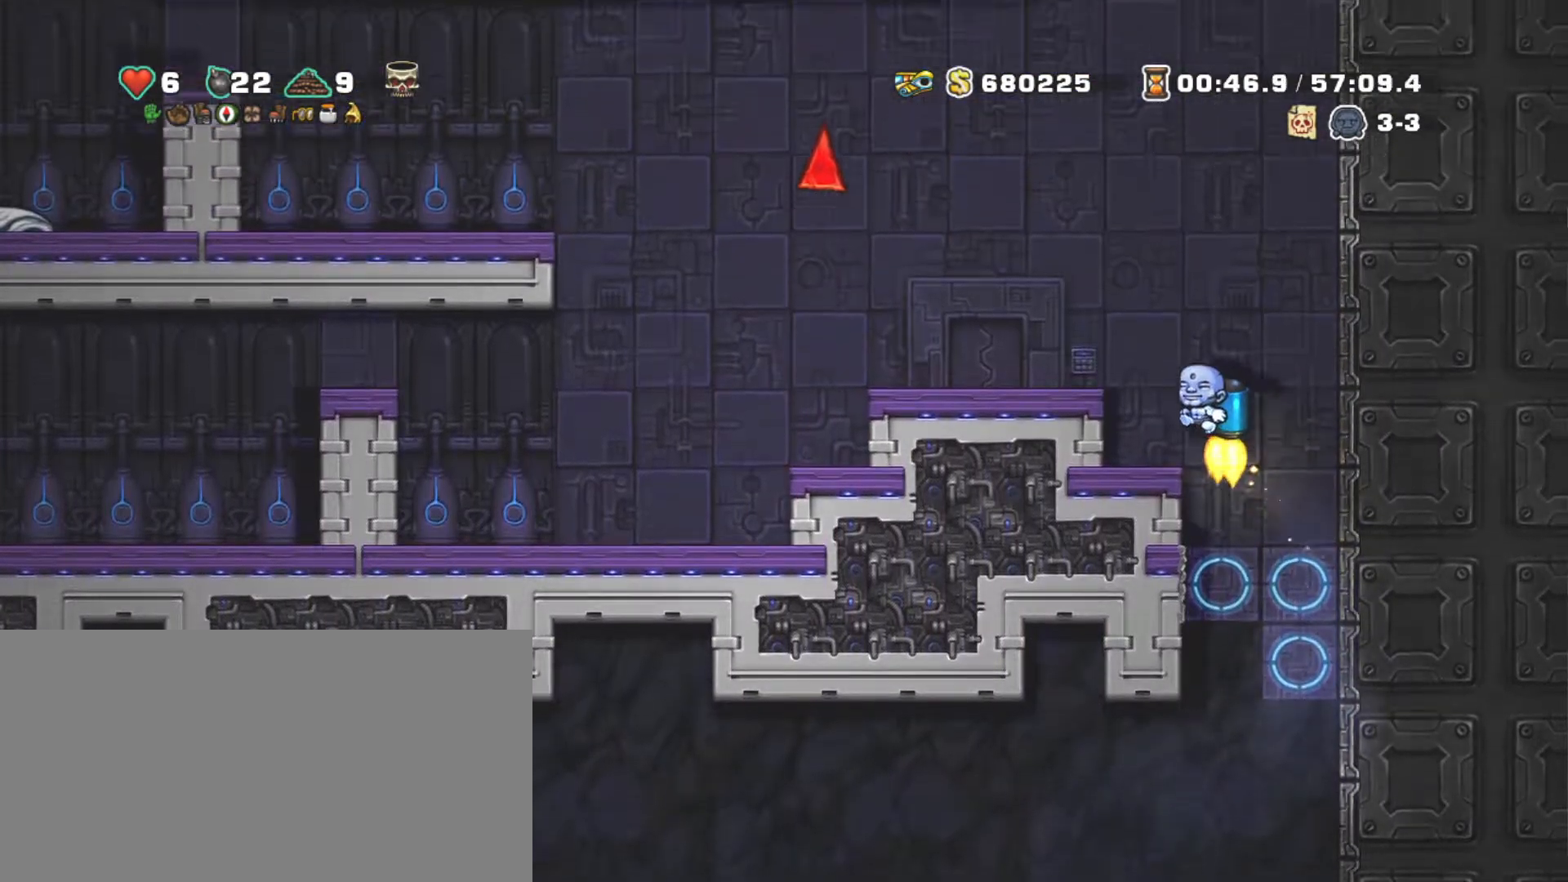
{"keys": ["right", "shift", "z"], "events": [[34, "z", "up"], [417, "right", "down"], [417, "z", "down"], [467, "left", "up"]]}
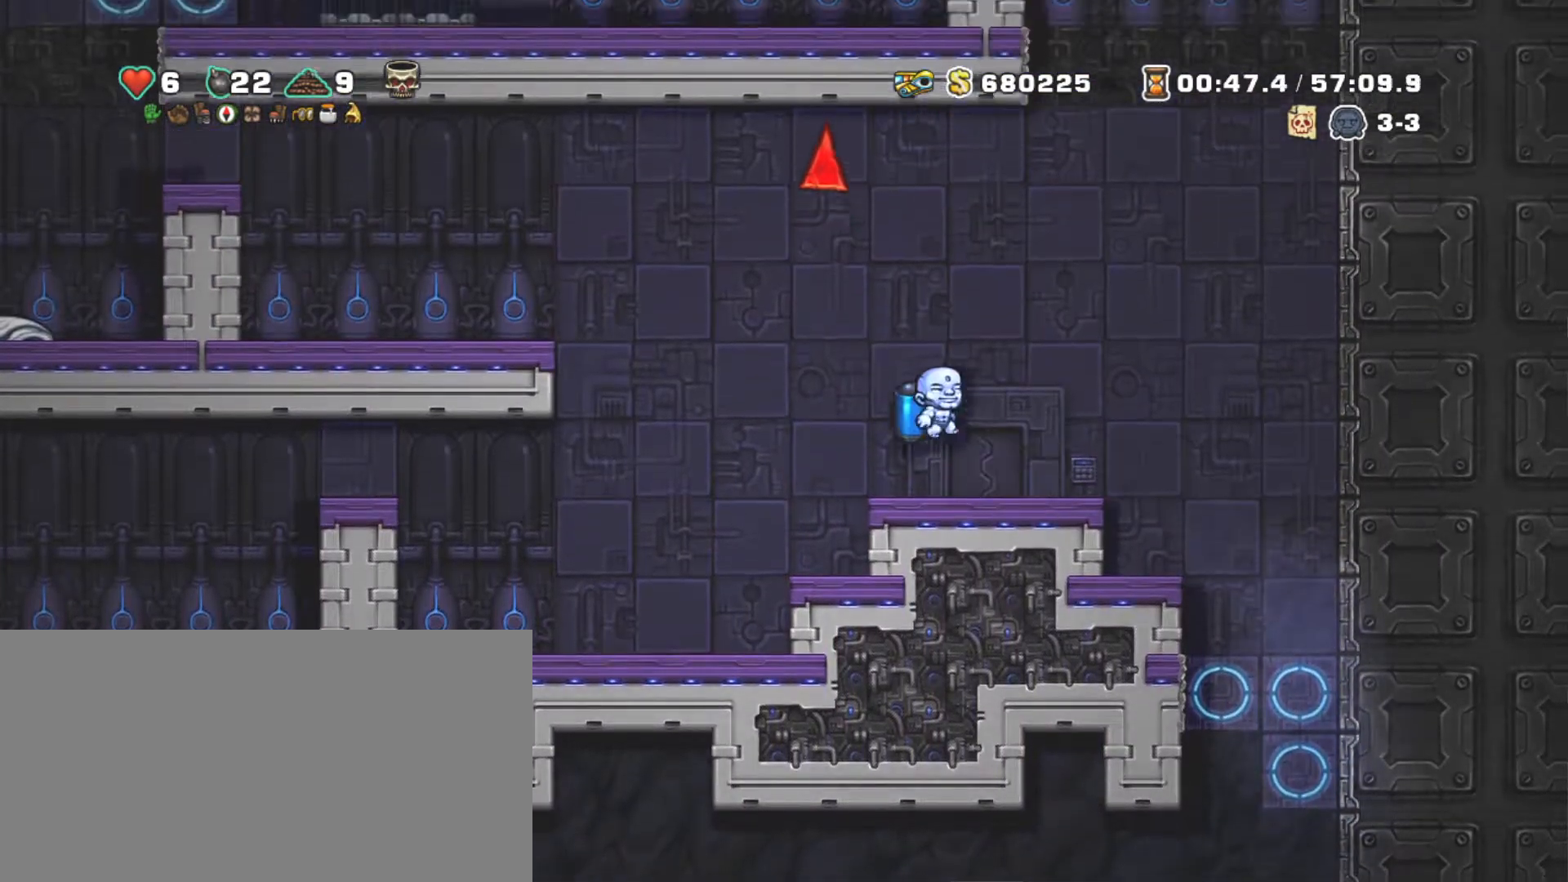
{"keys": ["shift", "z"], "events": [[17, "z", "up"], [100, "z", "down"], [284, "right", "up"], [334, "left", "down"], [384, "left", "up"]]}
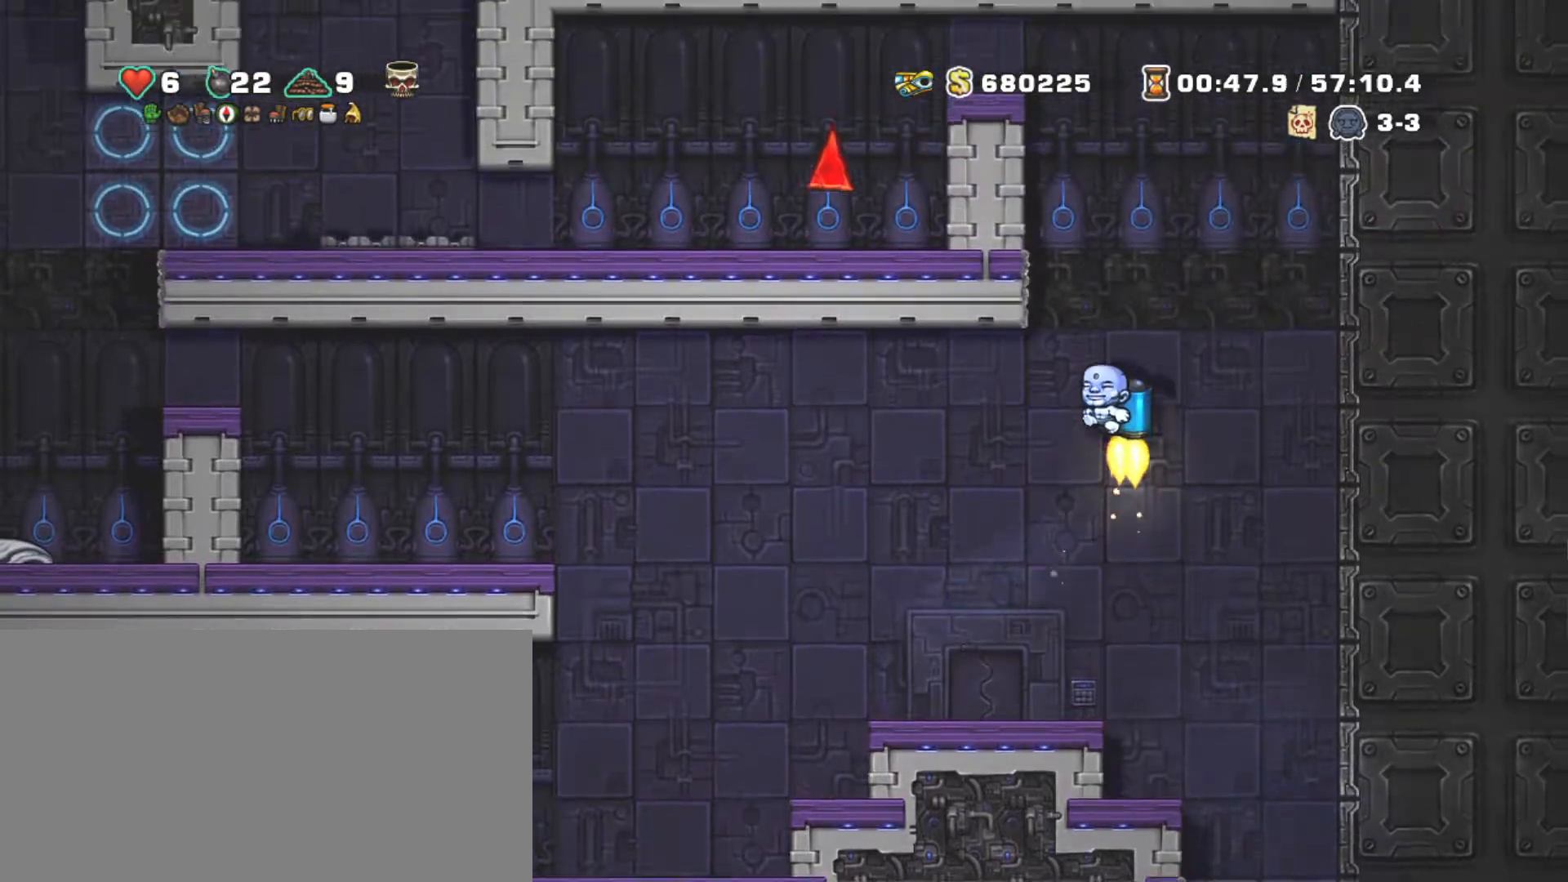
{"keys": ["shift", "z"], "events": []}
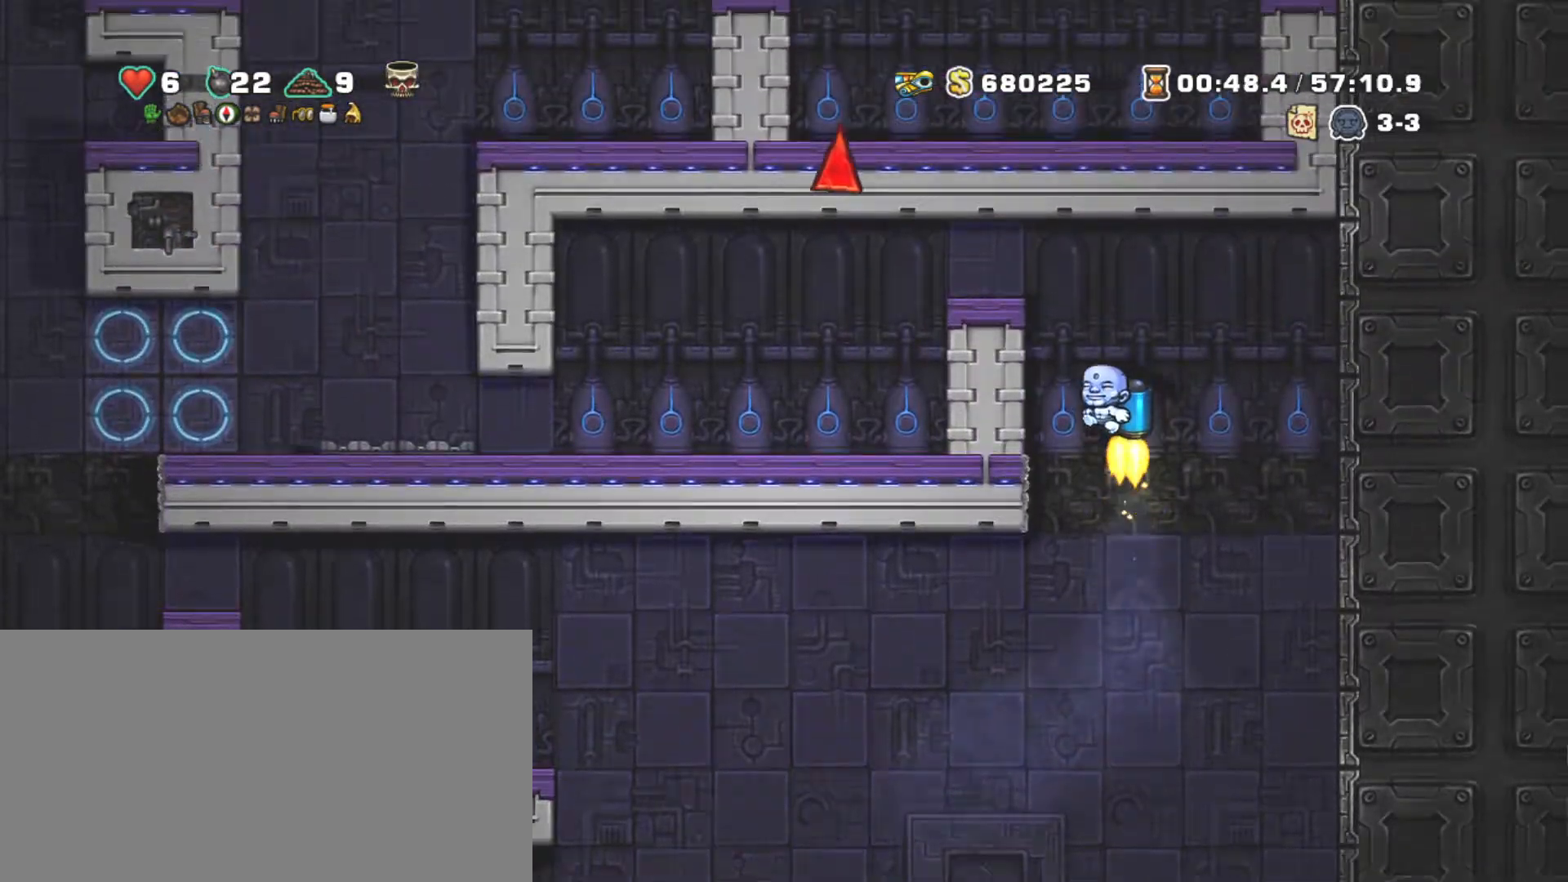
{"keys": ["left", "shift"], "events": [[84, "left", "down"], [384, "z", "up"]]}
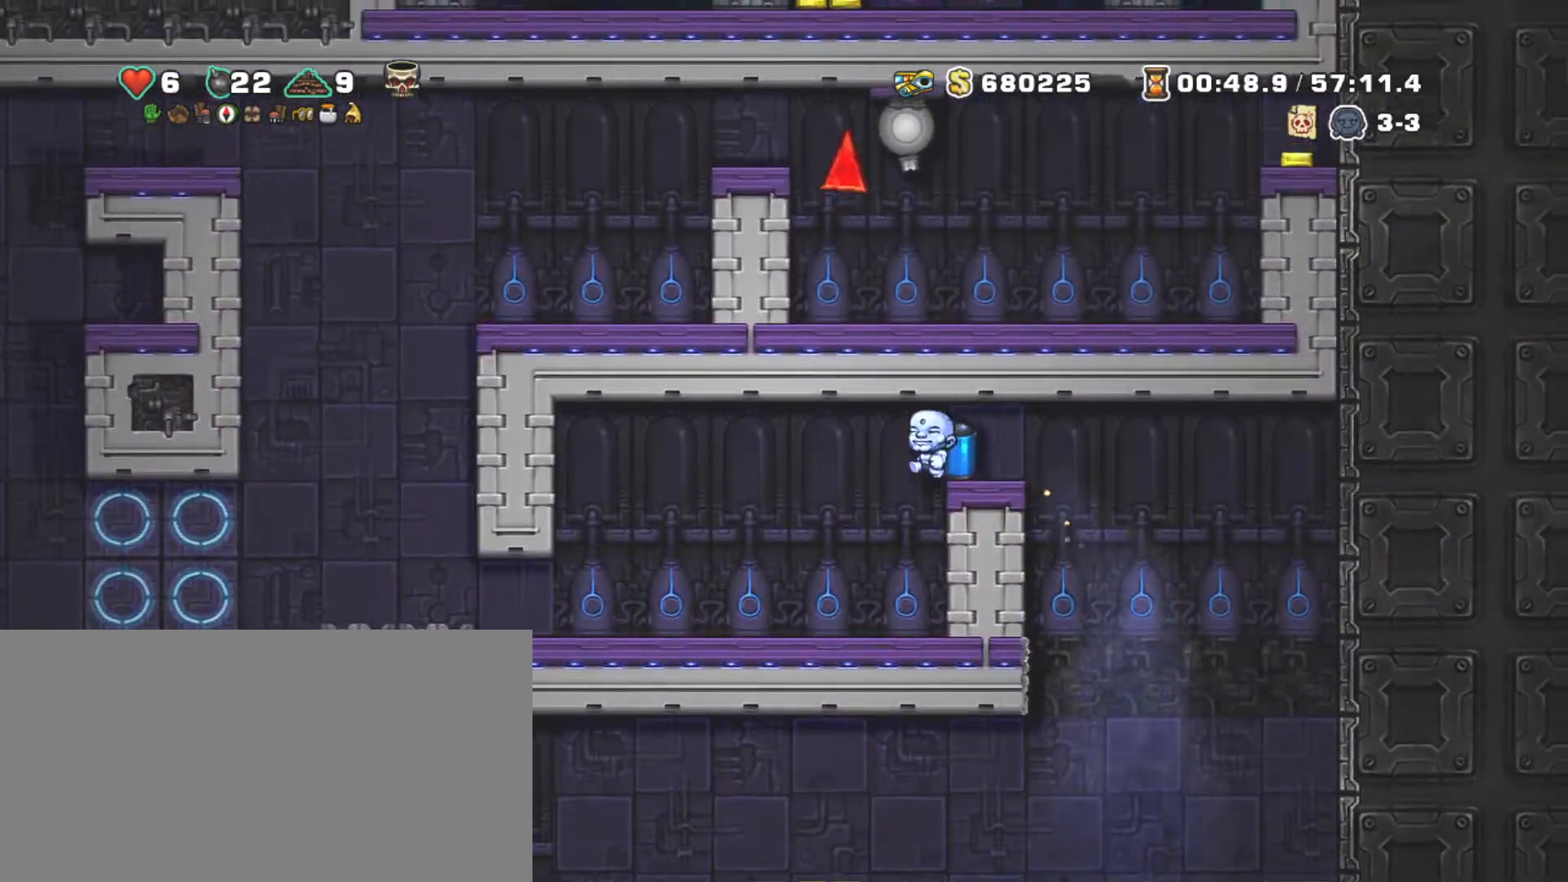
{"keys": ["left", "shift"], "events": []}
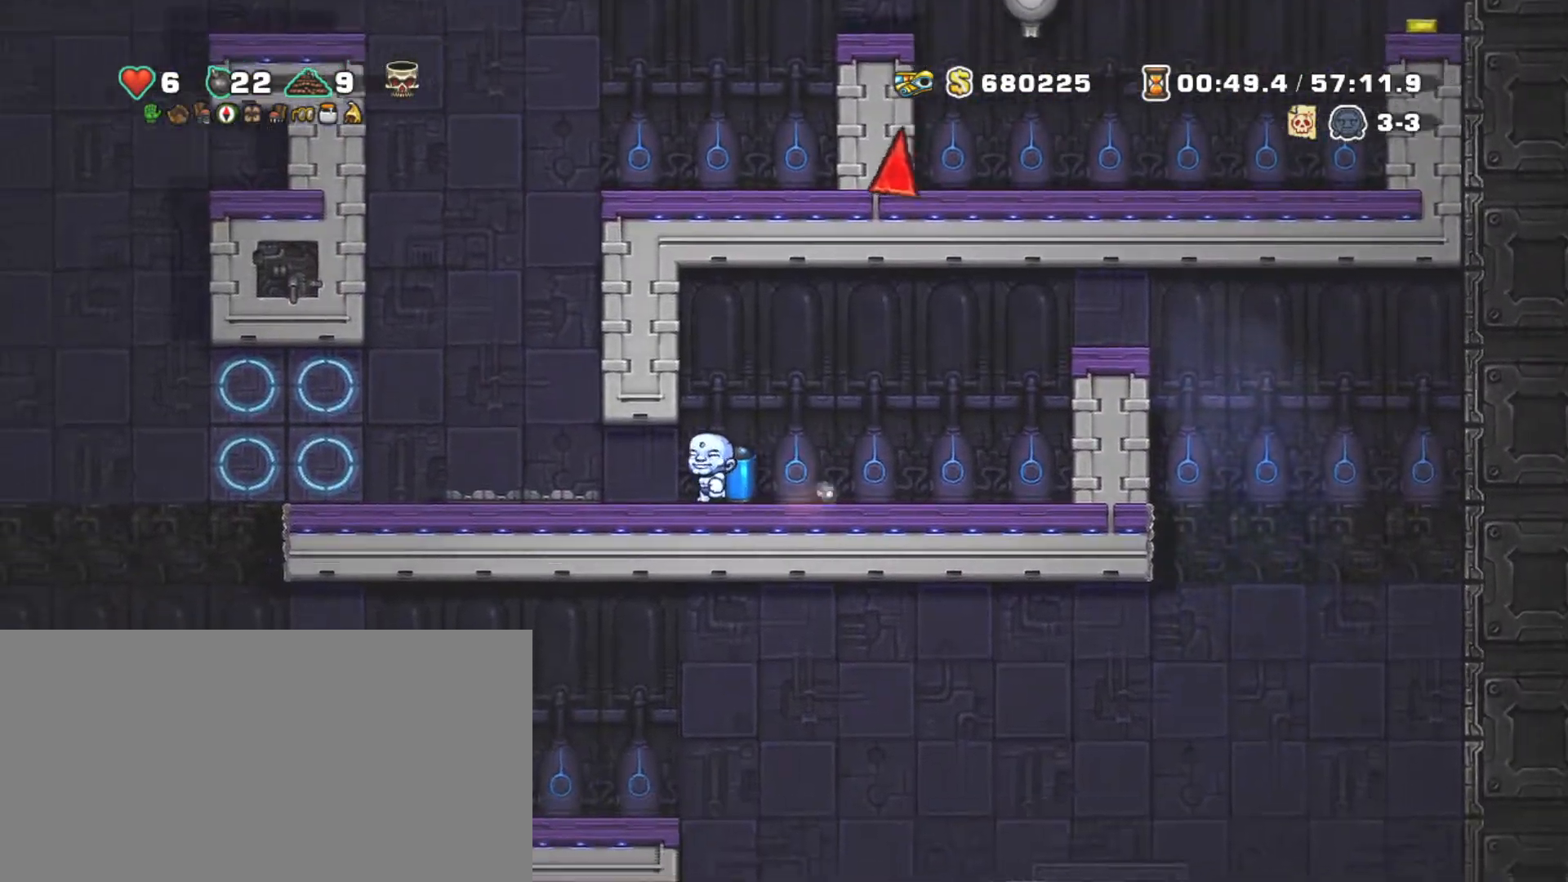
{"keys": ["shift", "z"], "events": [[250, "right", "down"], [300, "left", "up"], [300, "z", "down"], [500, "right", "up"]]}
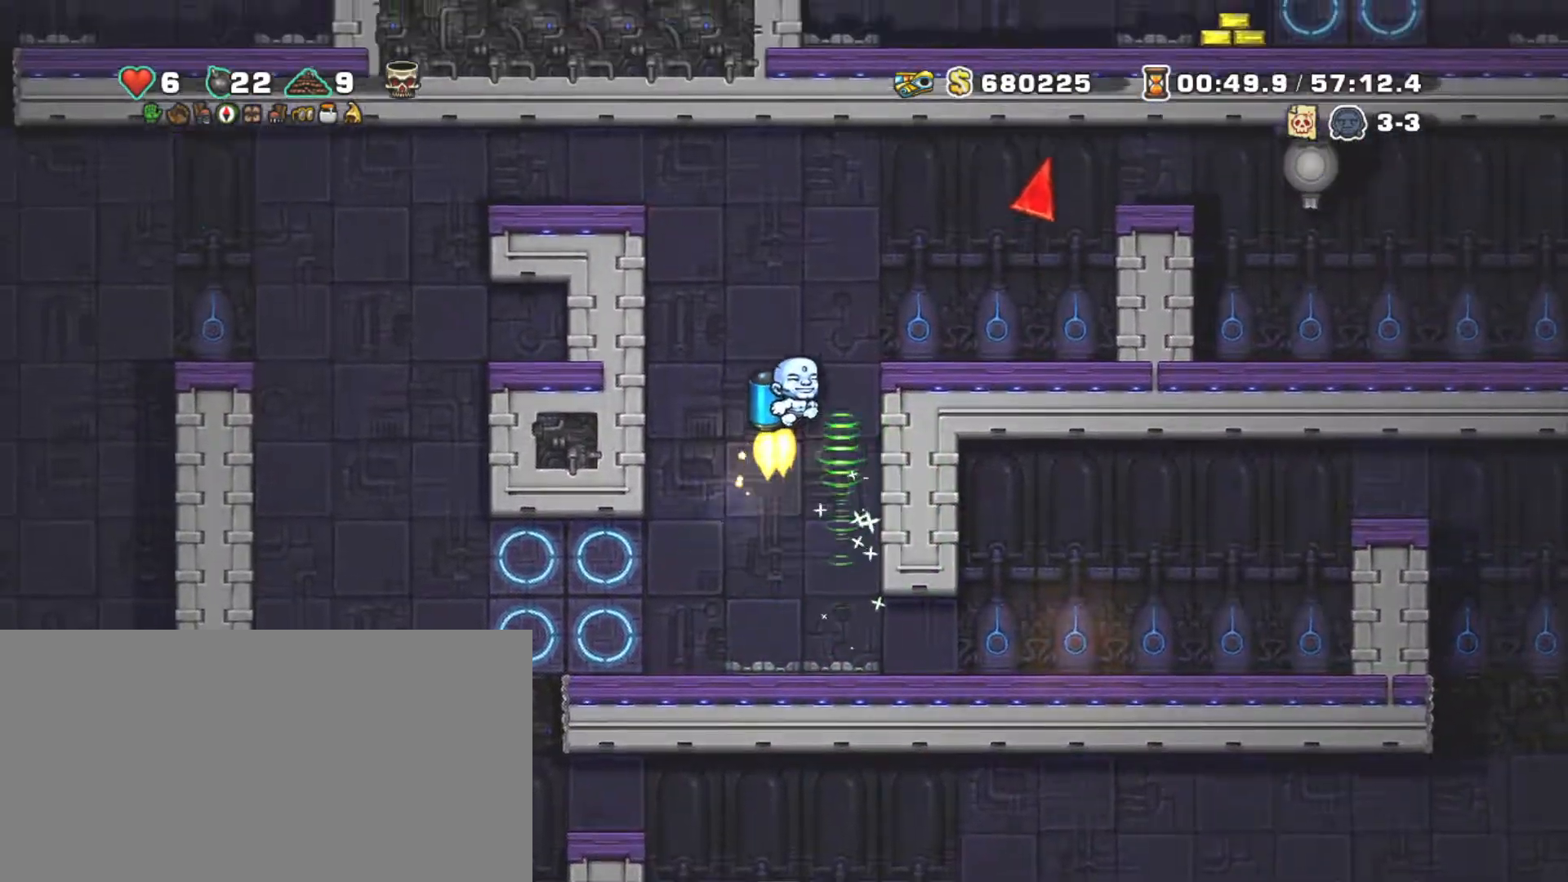
{"keys": ["right", "shift", "x", "z"], "events": [[50, "right", "down"], [500, "x", "down"]]}
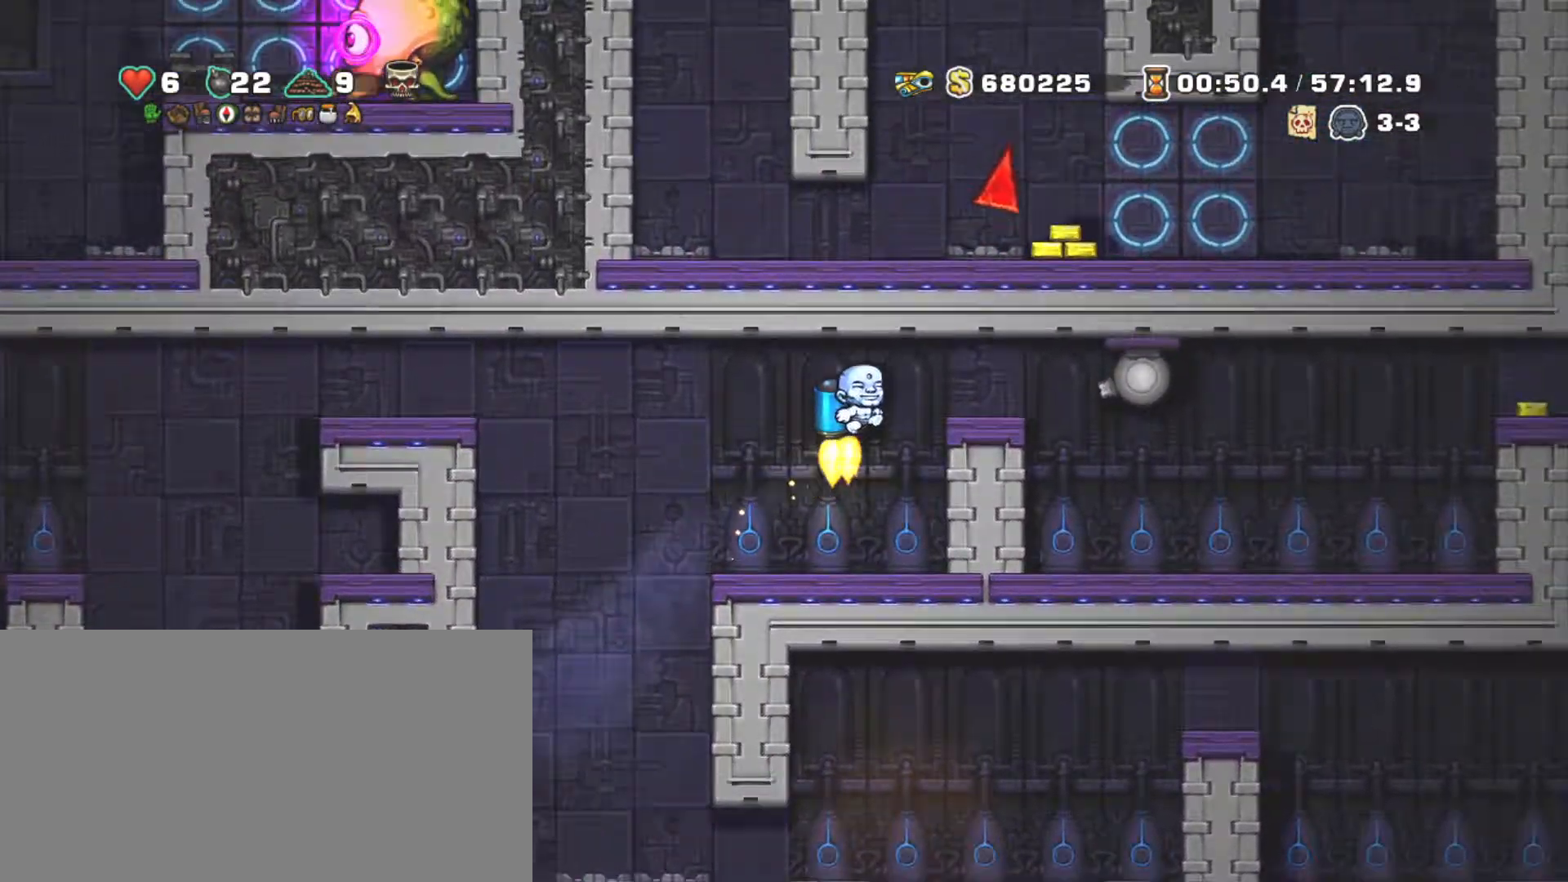
{"keys": ["shift"], "events": [[100, "x", "up"], [350, "right", "up"], [484, "z", "up"]]}
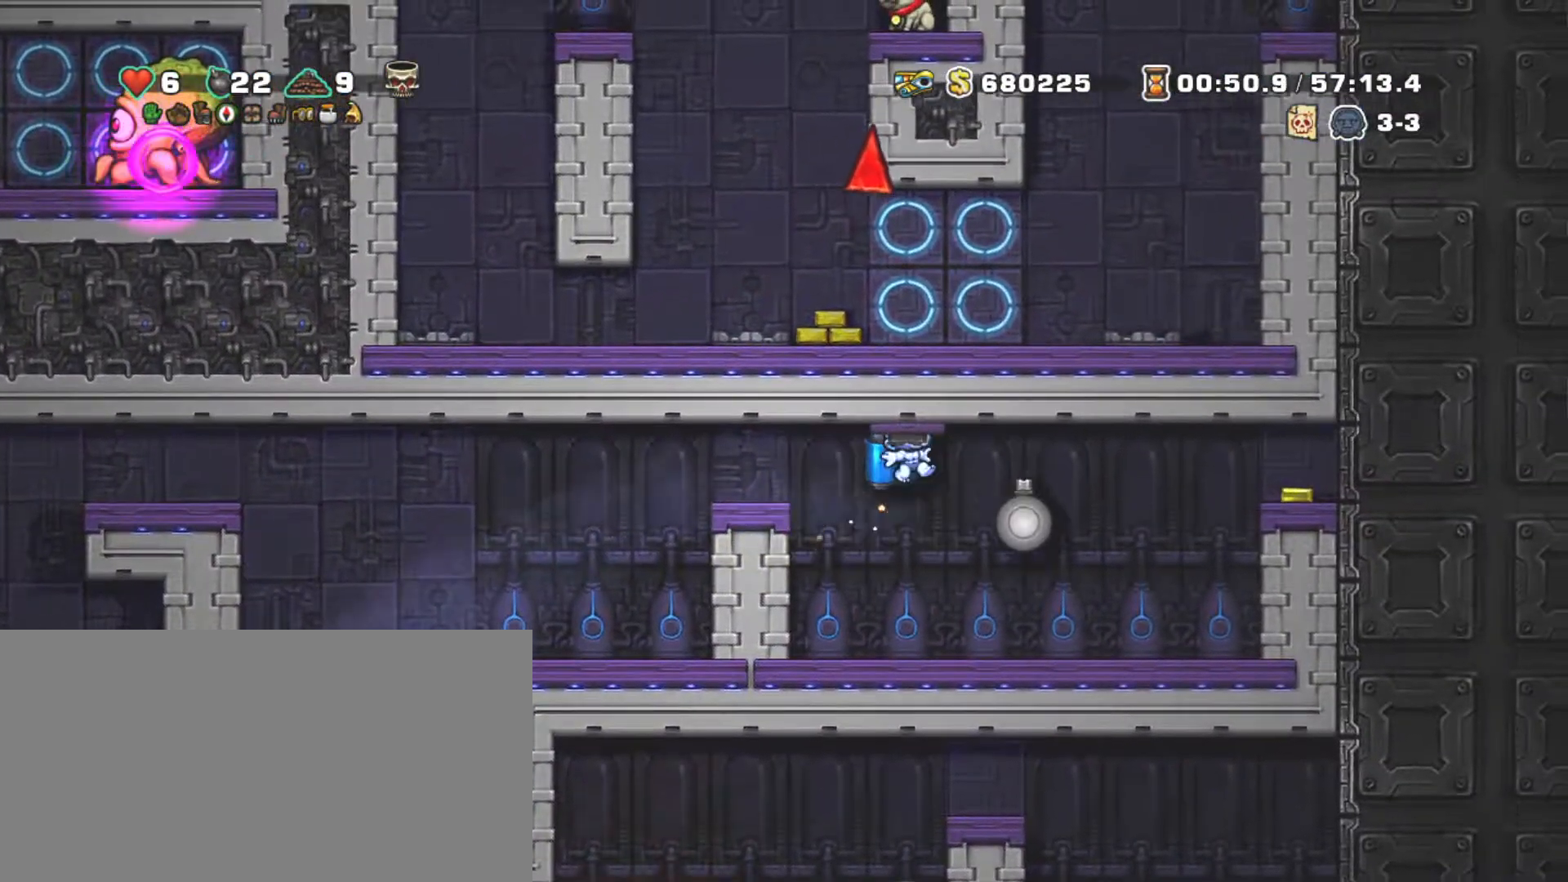
{"keys": ["down", "right", "shift", "x", "z"], "events": [[67, "right", "down"], [400, "down", "down"], [450, "x", "down"], [500, "z", "down"]]}
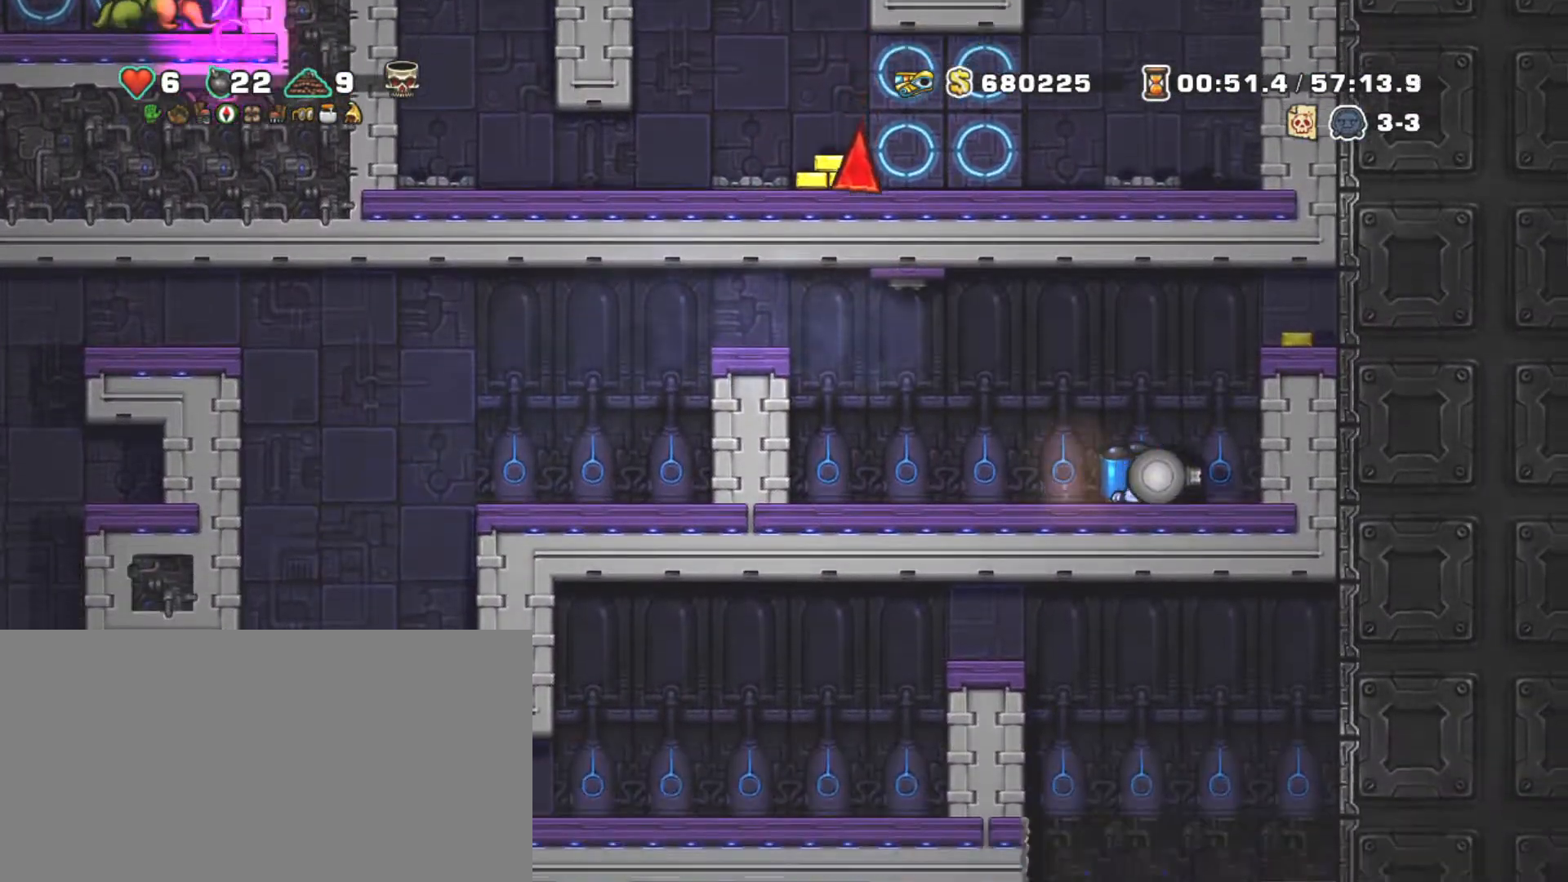
{"keys": ["left", "shift"], "events": [[50, "down", "up"], [50, "x", "up"], [84, "z", "up"], [134, "right", "up"], [134, "z", "down"], [234, "right", "down"], [317, "z", "up"], [367, "left", "down"], [417, "right", "up"]]}
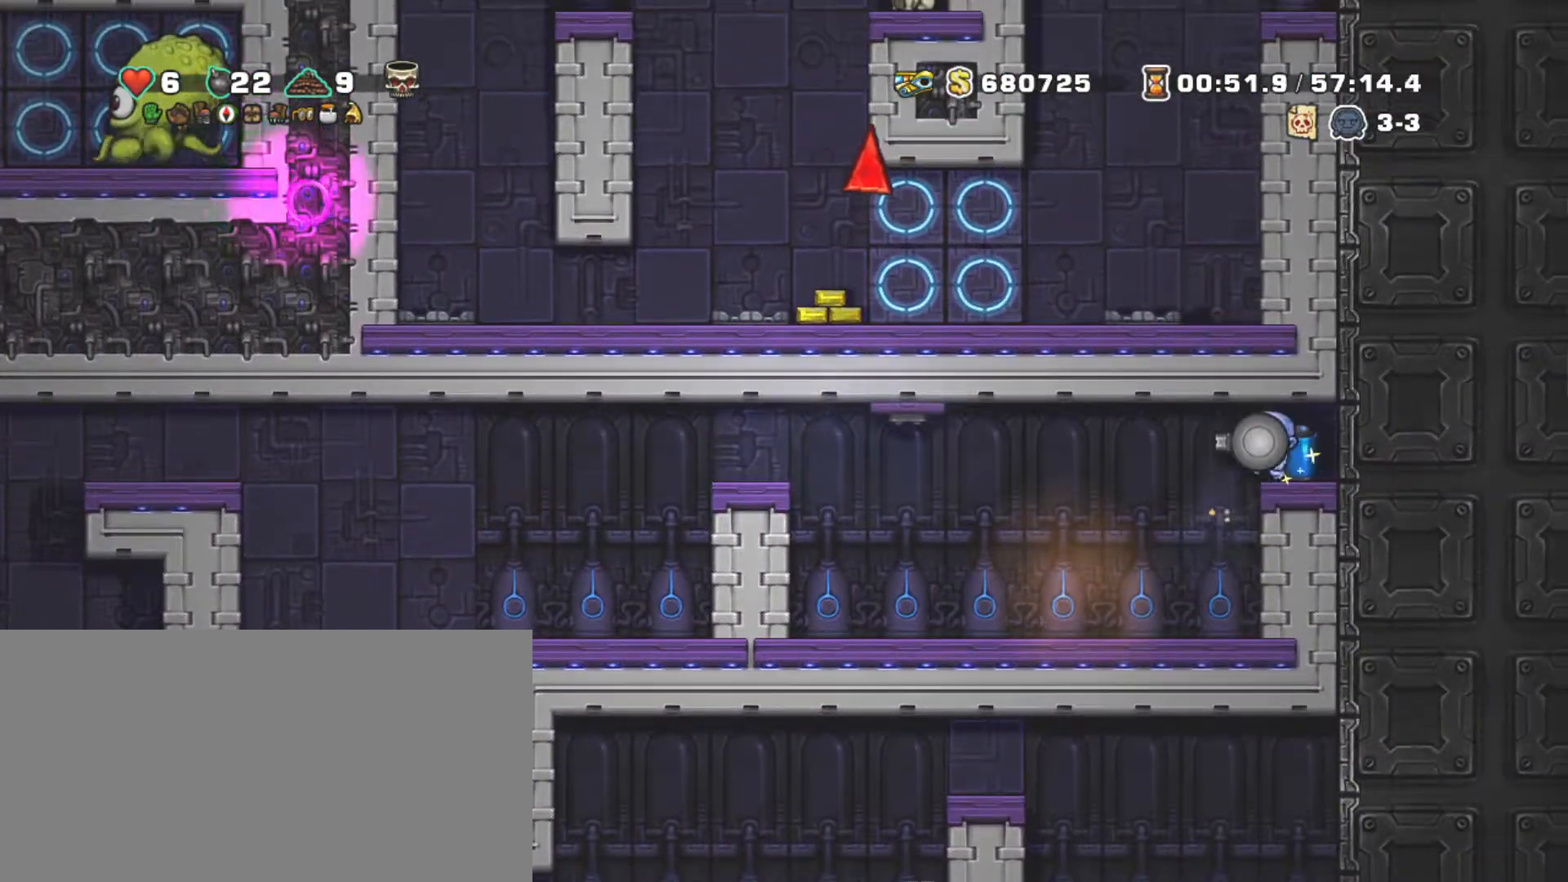
{"keys": ["shift"], "events": [[250, "left", "up"]]}